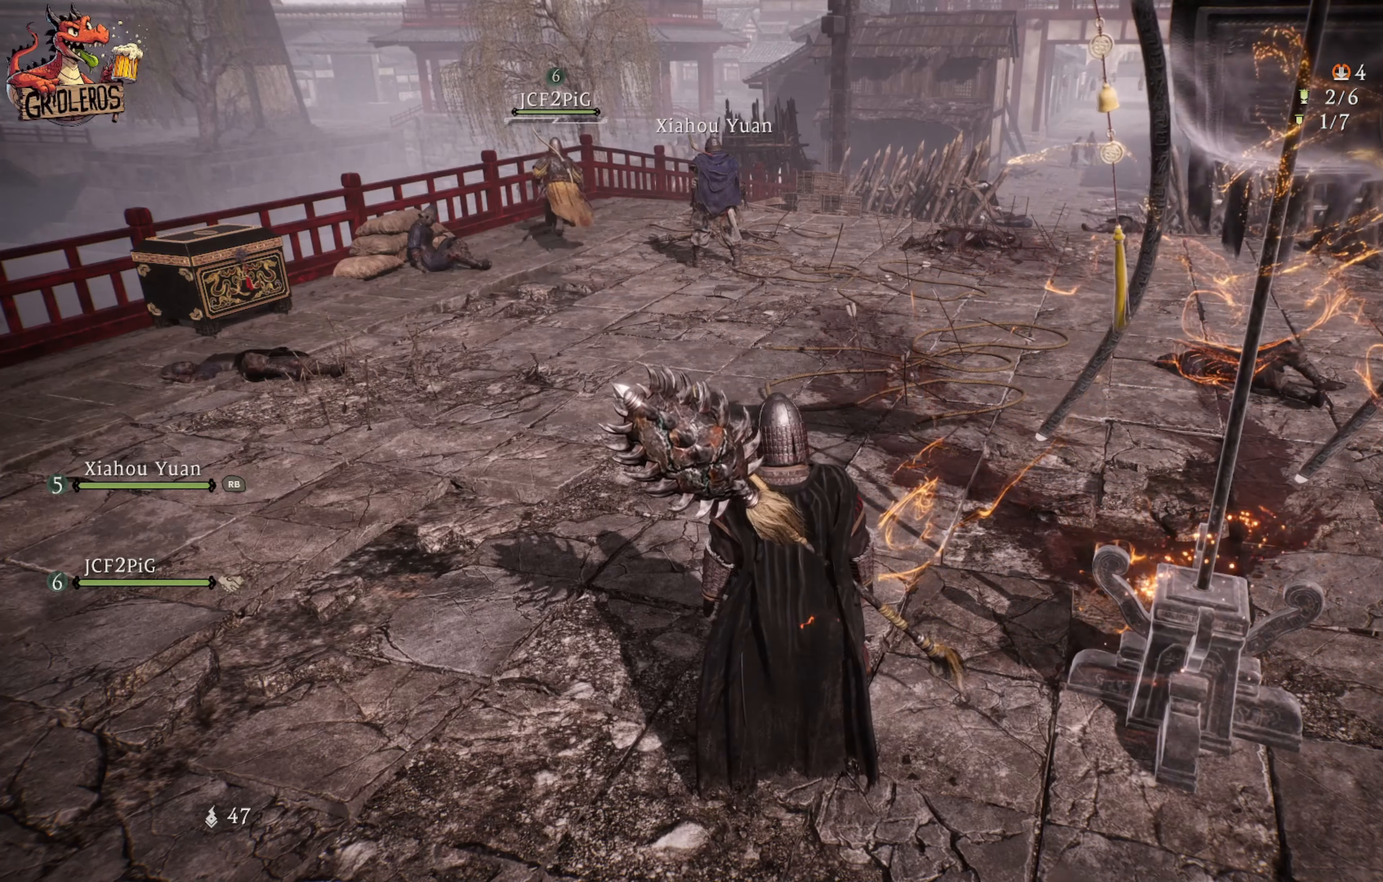
Gameplay with a controller (Xbox layout); each line is a JSON object with the inputs held at the frame after it. "events" lists button and stick changes between this image and that frame as [ms after this image, input, new state], when the widget could be followed in between.
{"buttons": [], "left_stick": "up", "right_stick": "center"}
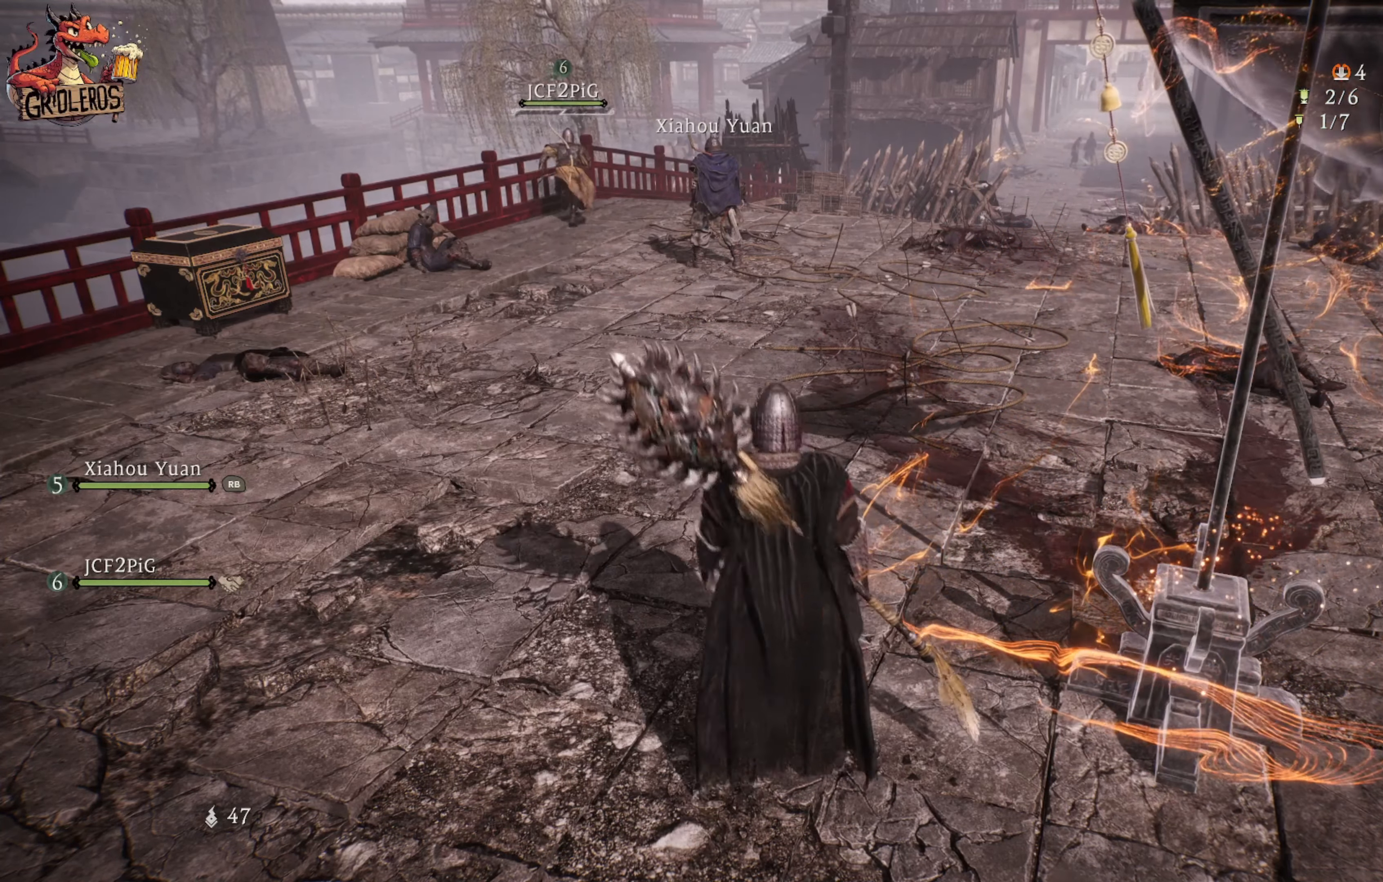
{"buttons": [], "left_stick": "up-left", "right_stick": "center", "events": [[117, "left_stick", "up-left"]]}
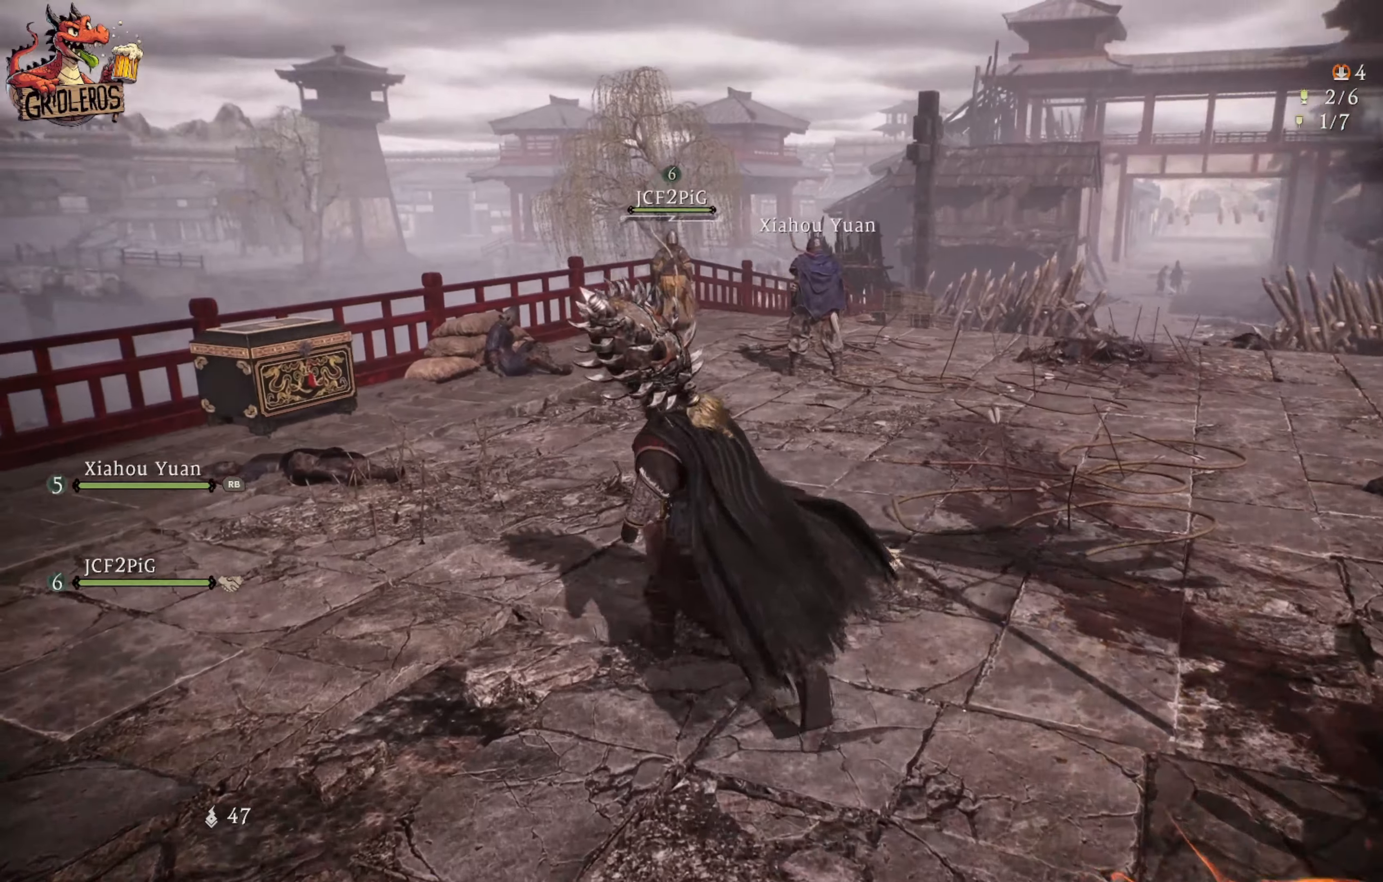
{"buttons": [], "left_stick": "up-left", "right_stick": "down-left", "events": [[466, "right_stick", "down-left"]]}
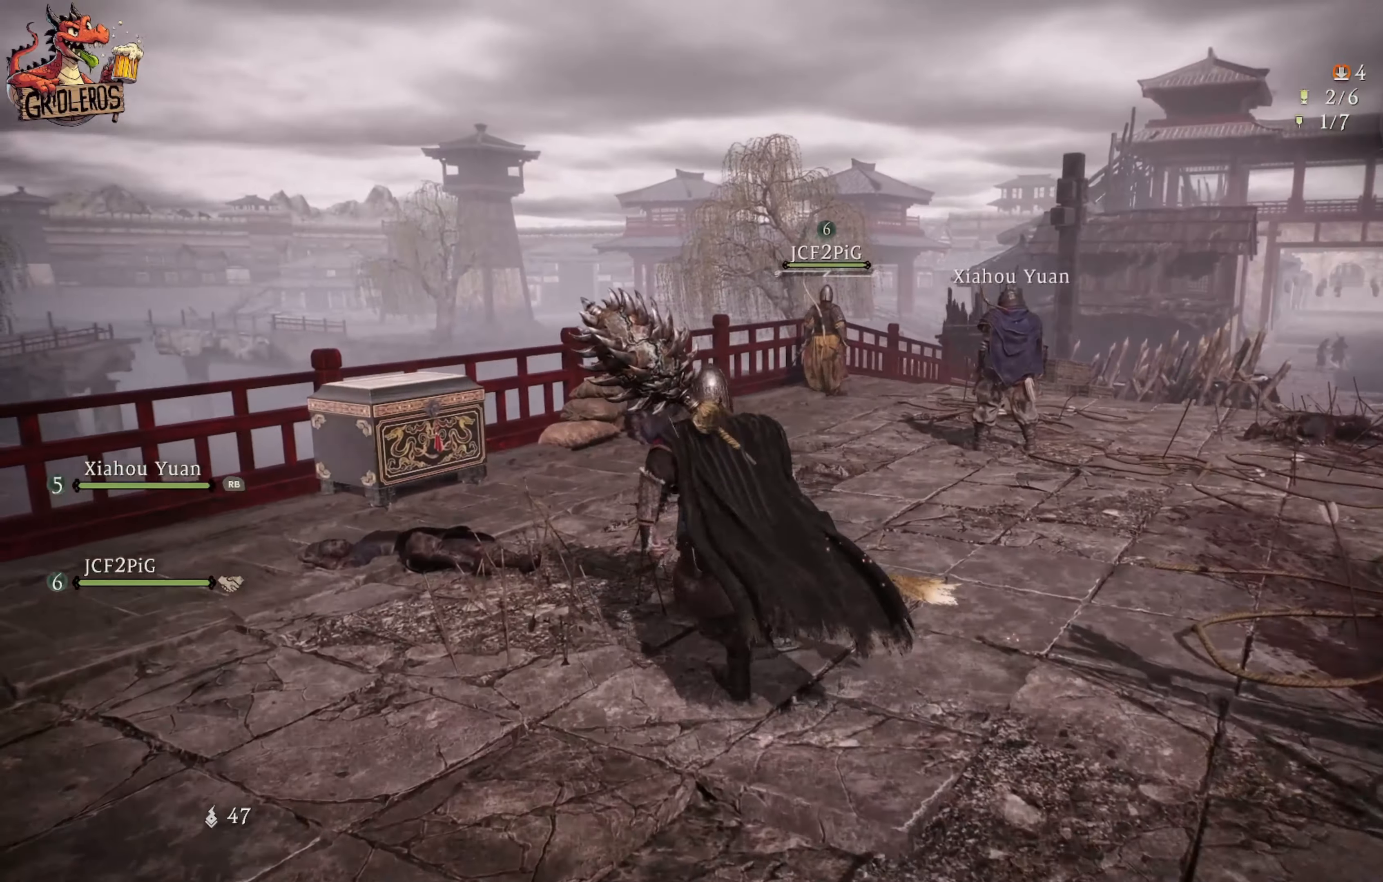
{"buttons": [], "left_stick": "up-left", "right_stick": "center", "events": [[150, "right_stick", "center"], [350, "right_stick", "down"], [400, "right_stick", "center"]]}
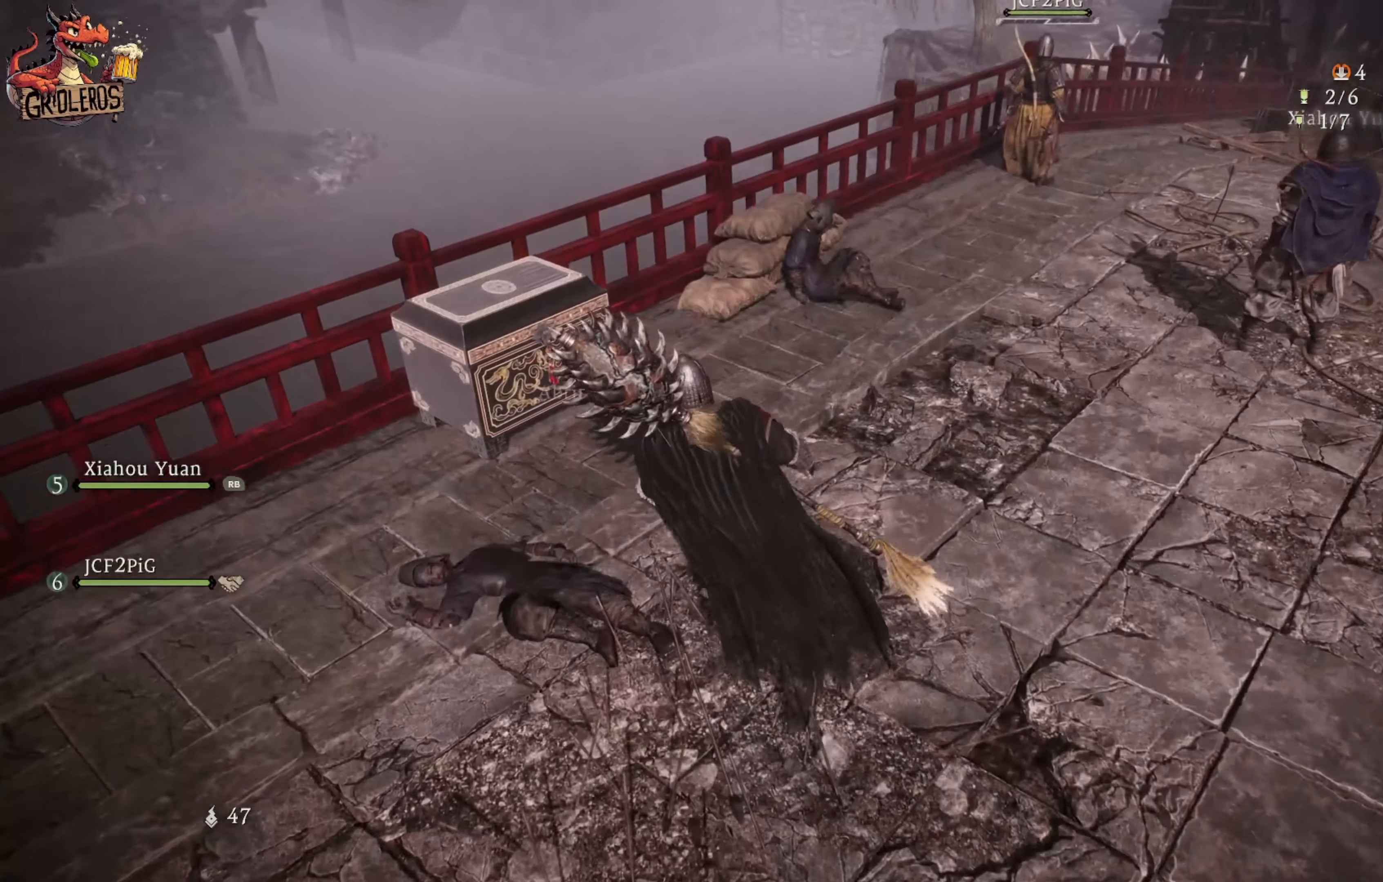
{"buttons": ["R2"], "left_stick": "center", "right_stick": "center", "events": [[300, "left_stick", "center"], [316, "R2", "down"]]}
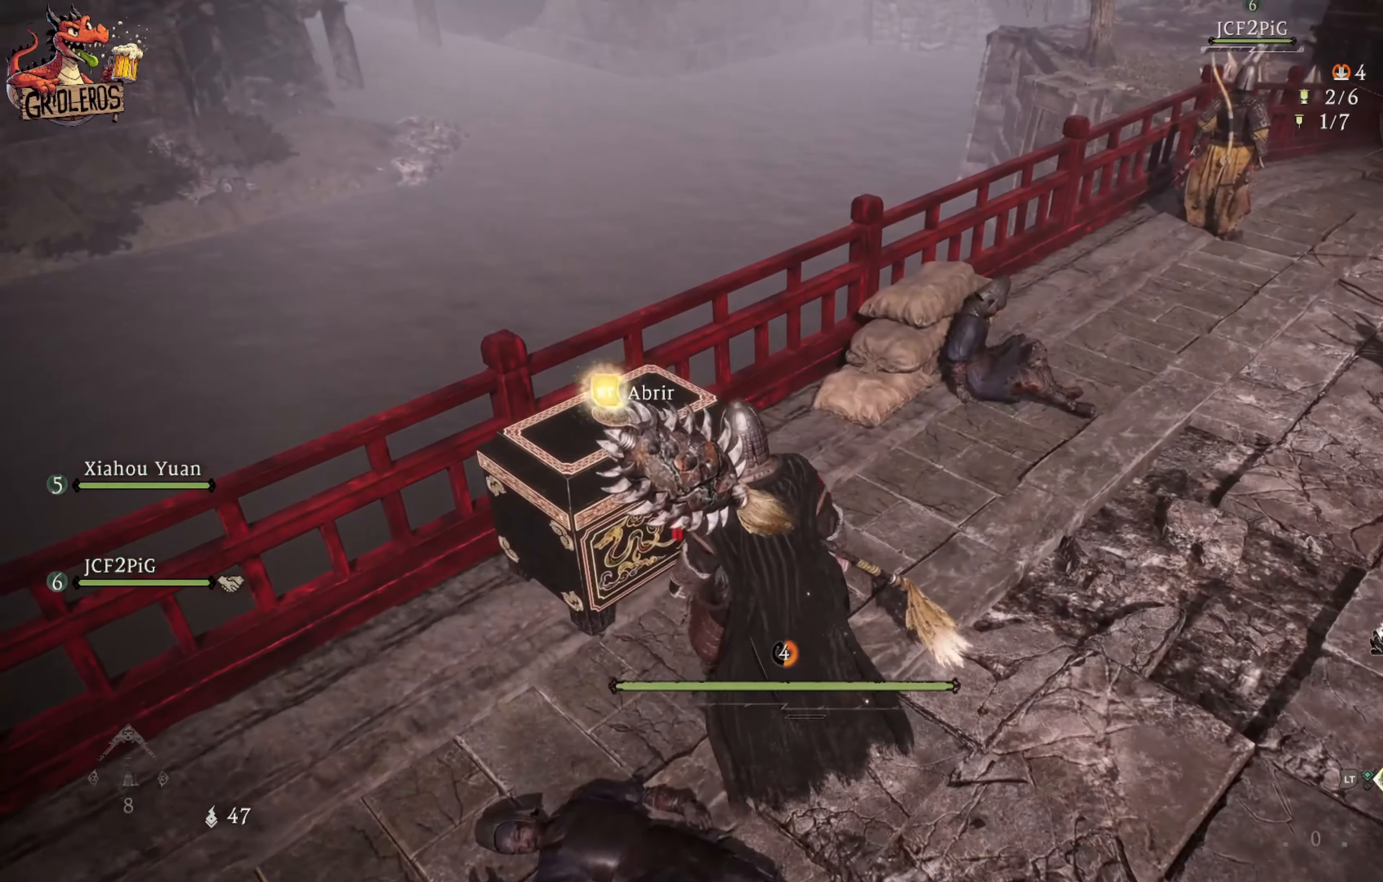
{"buttons": ["R2"], "left_stick": "center", "right_stick": "center", "events": []}
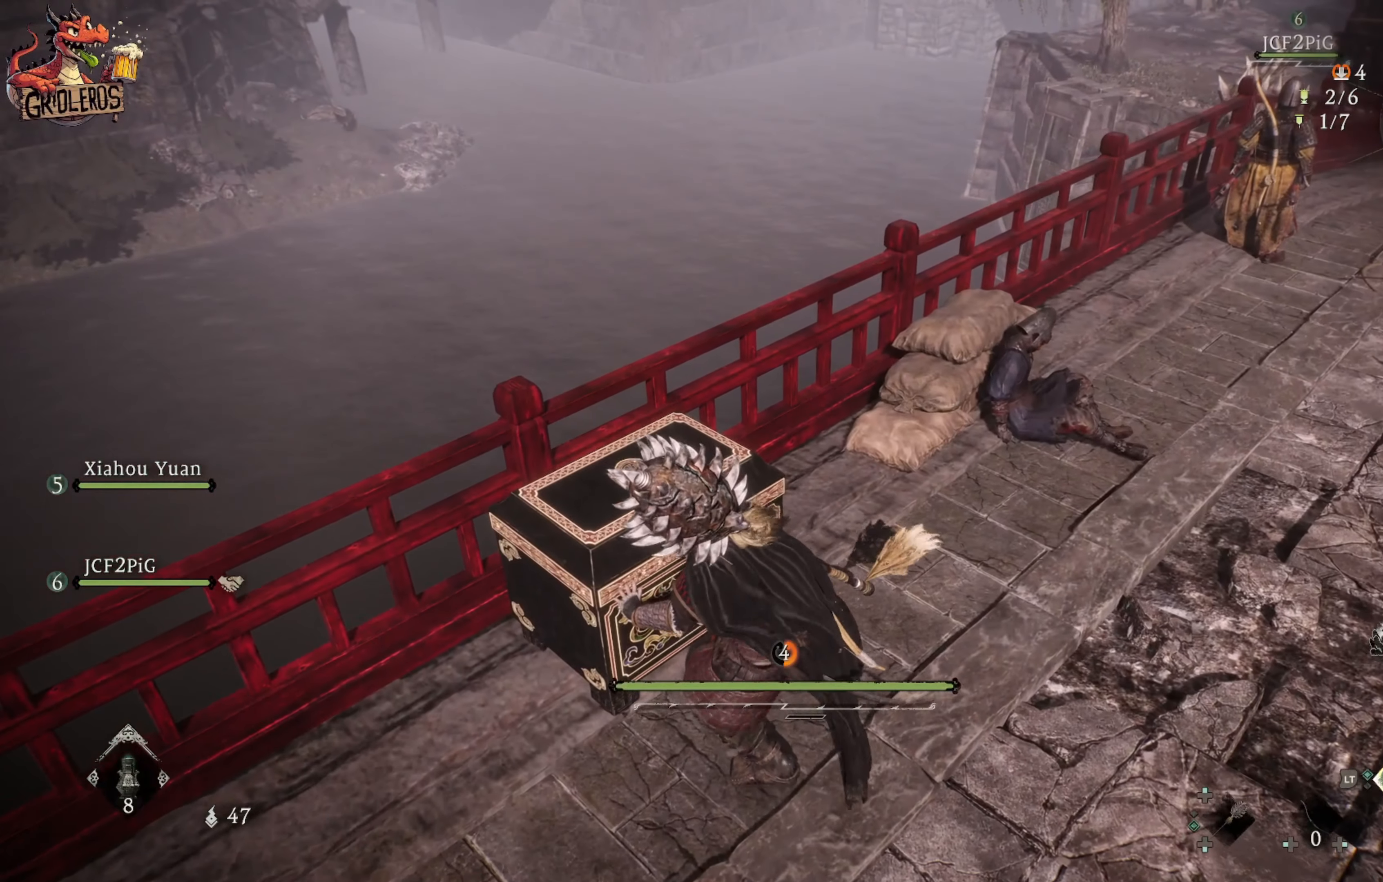
{"buttons": ["R2"], "left_stick": "center", "right_stick": "center", "events": []}
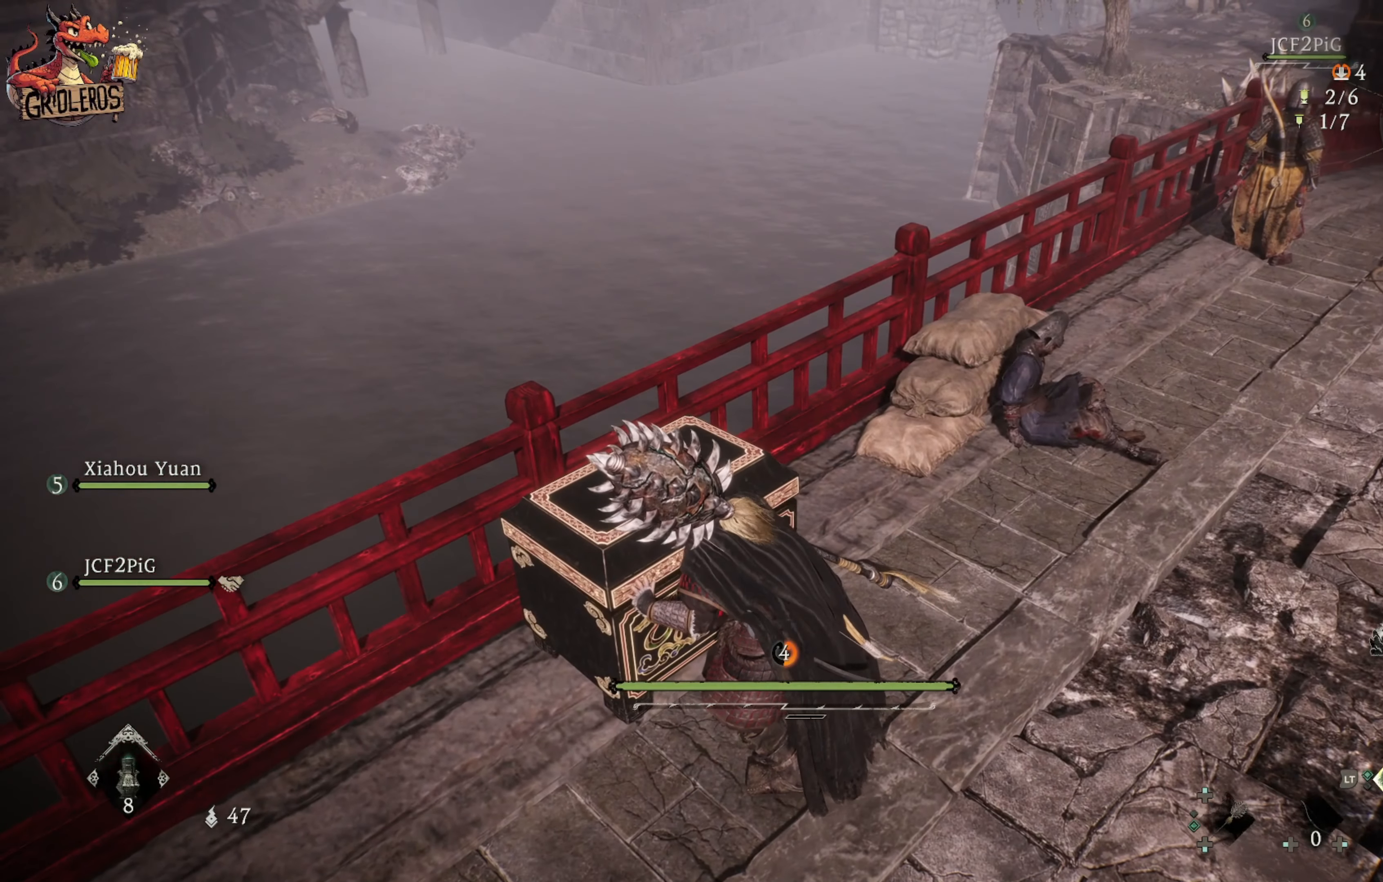
{"buttons": [], "left_stick": "center", "right_stick": "center", "events": [[166, "R2", "up"]]}
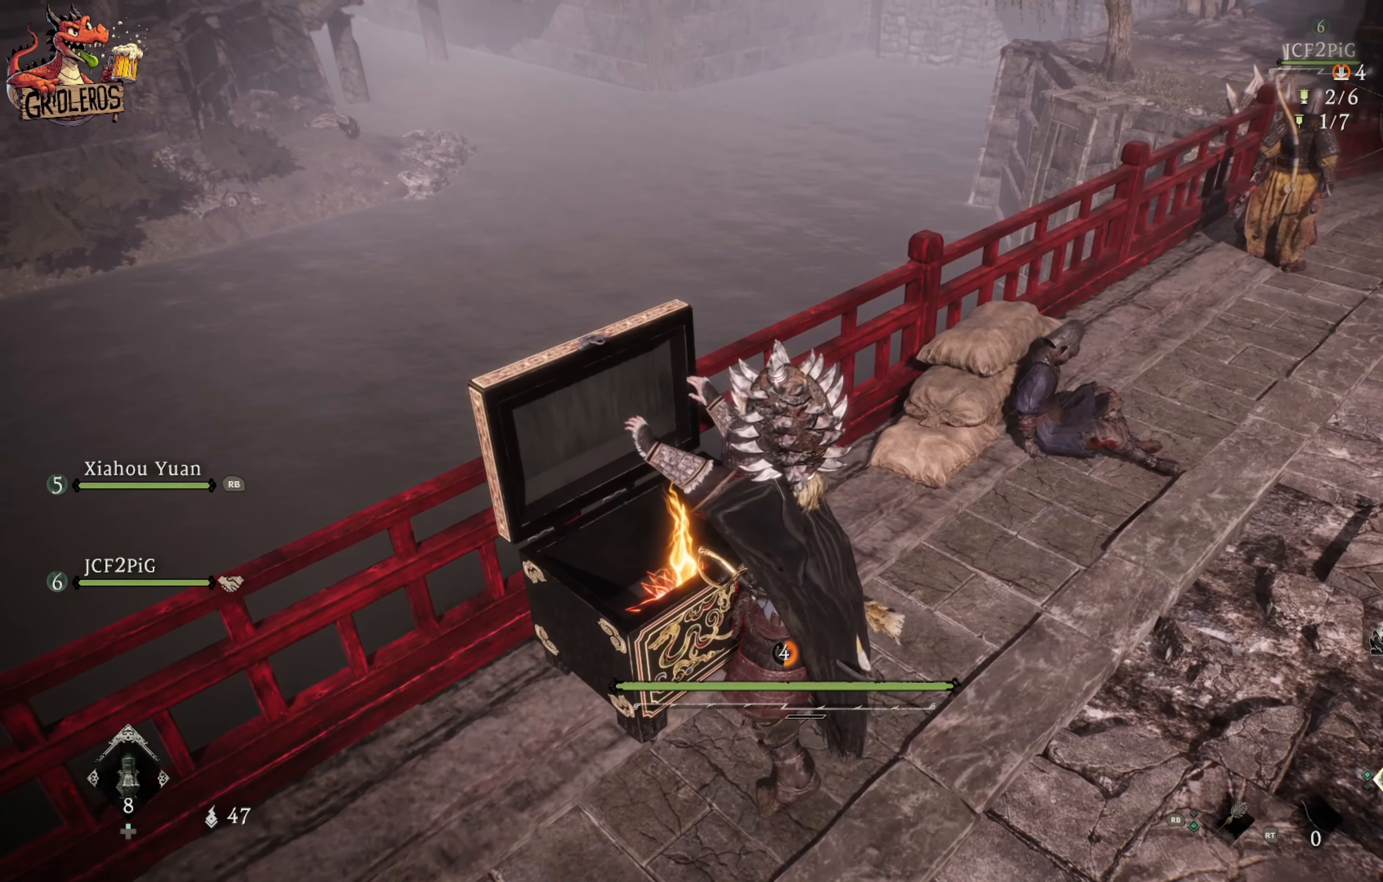
{"buttons": [], "left_stick": "center", "right_stick": "center", "events": []}
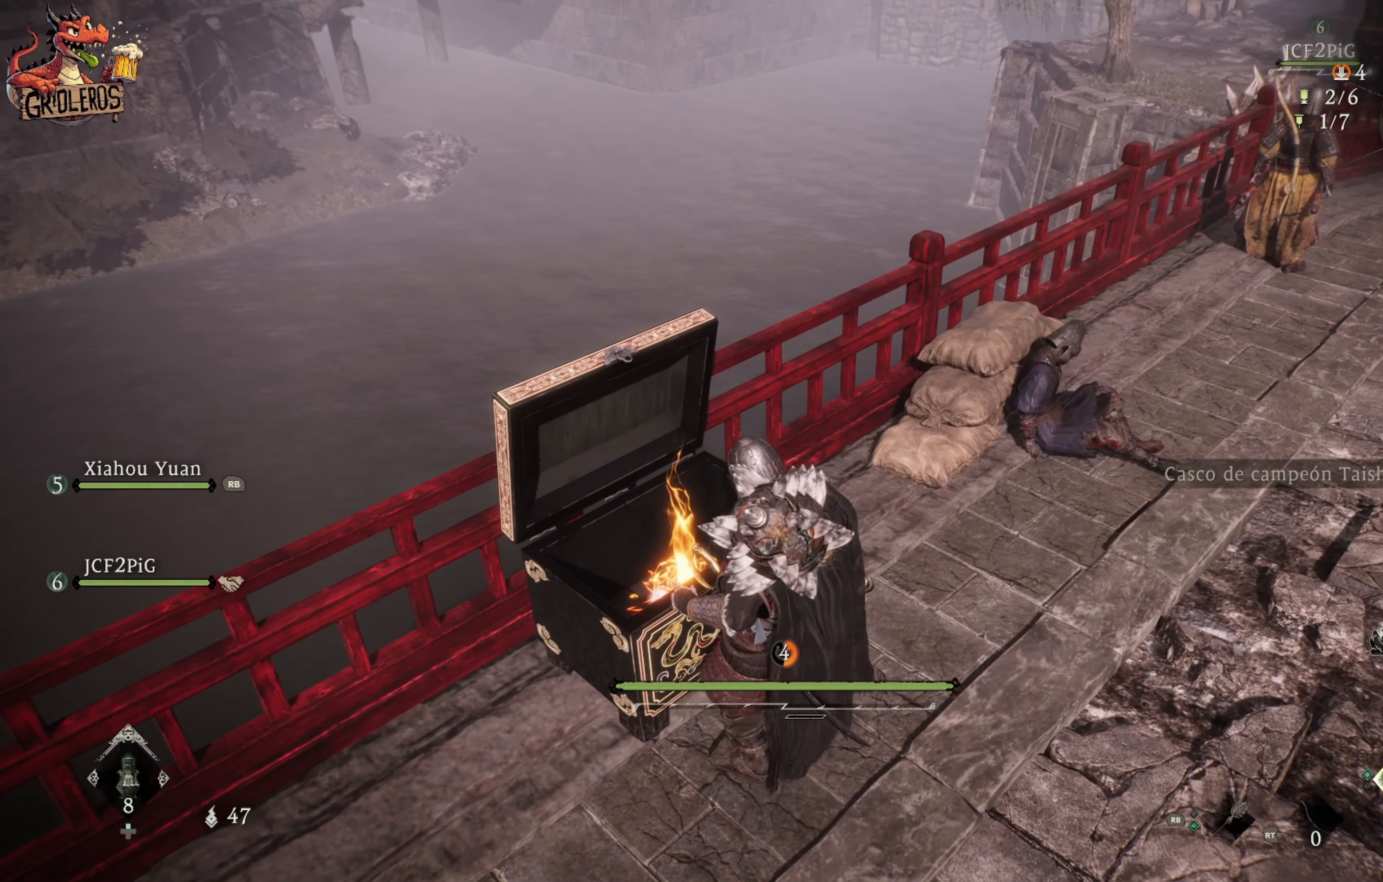
{"buttons": [], "left_stick": "center", "right_stick": "center", "events": []}
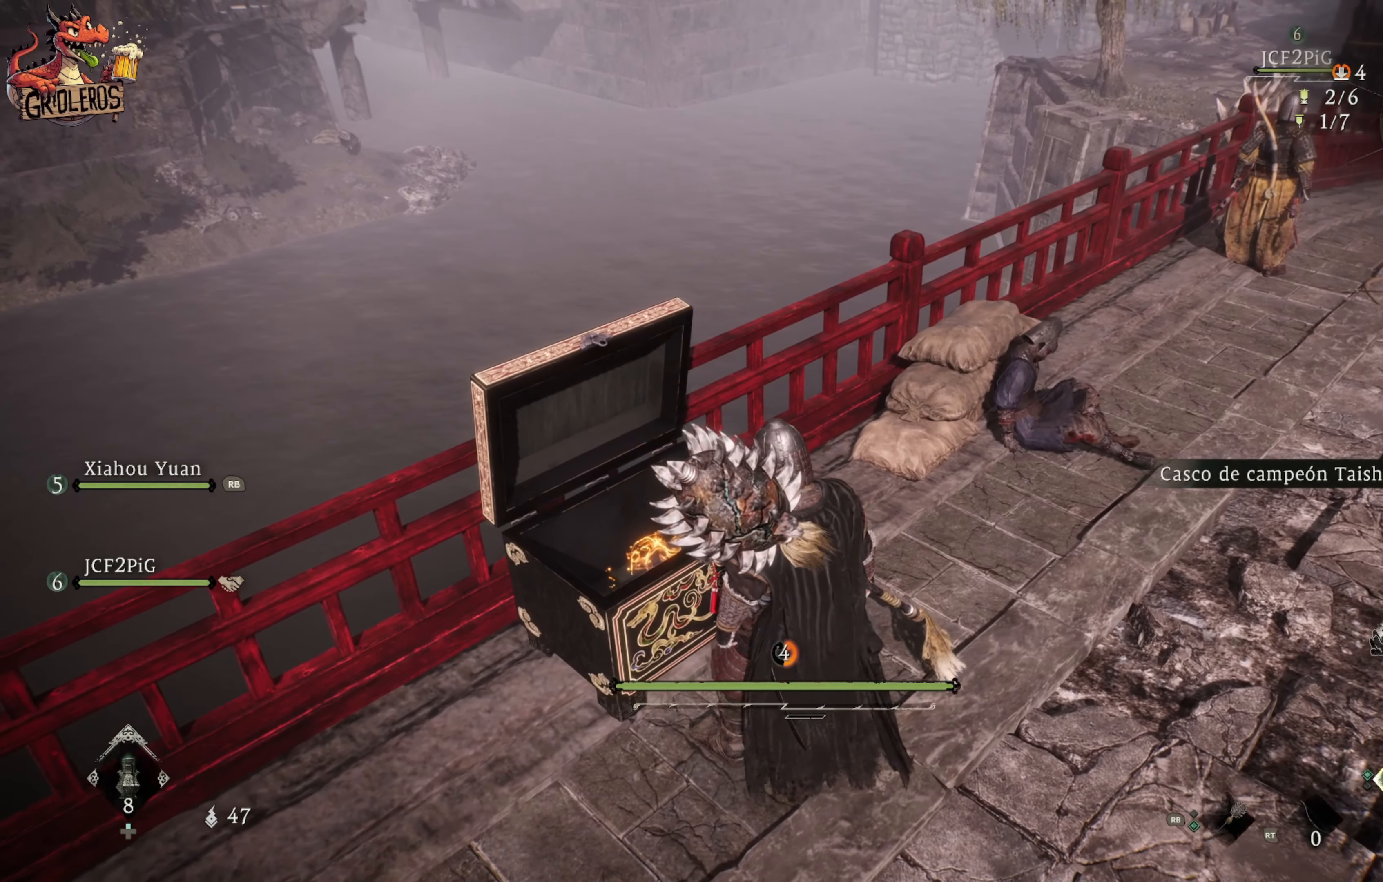
{"buttons": [], "left_stick": "center", "right_stick": "center", "events": []}
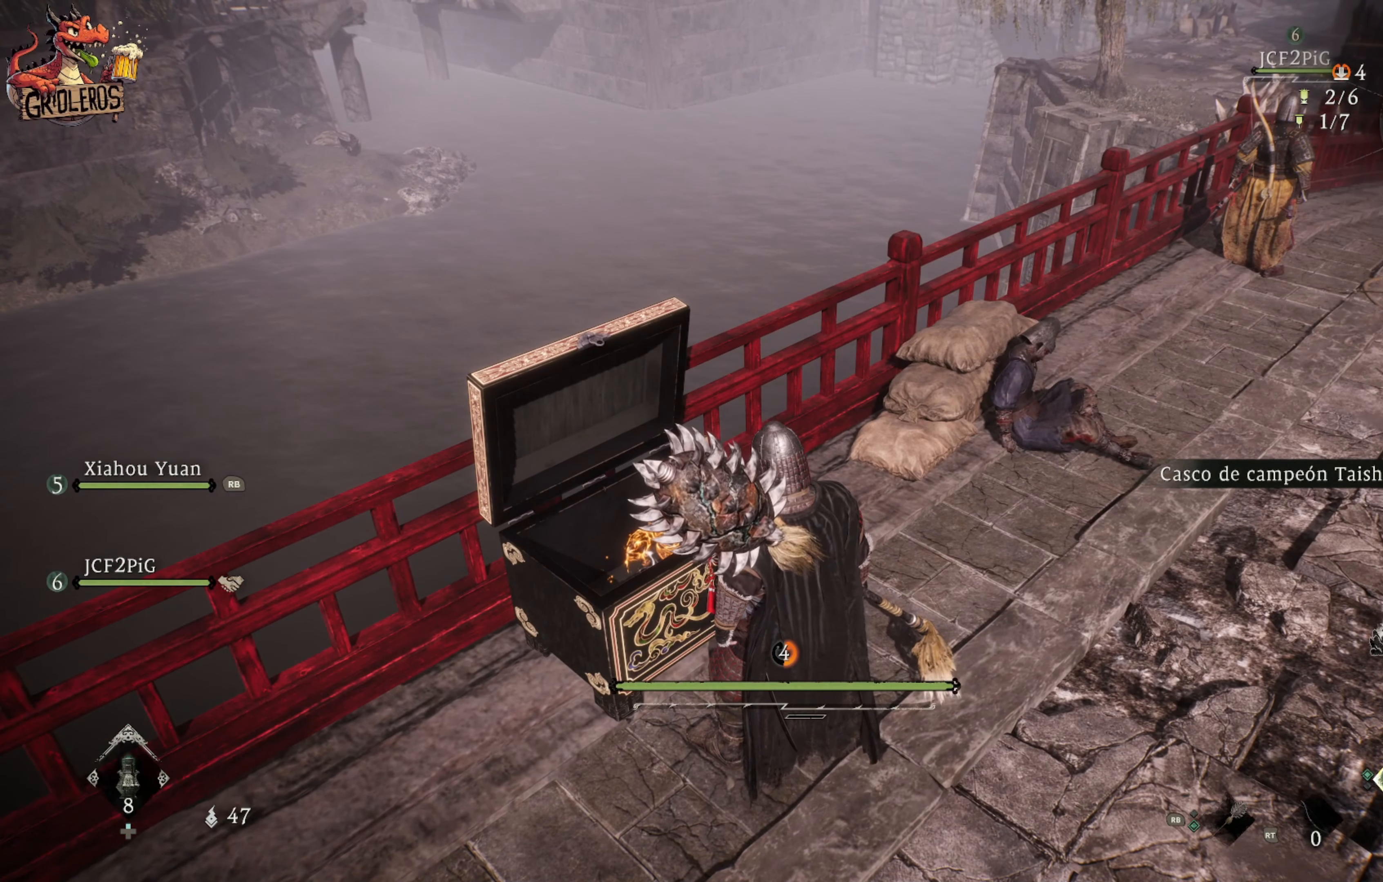
{"buttons": [], "left_stick": "center", "right_stick": "center", "events": [[216, "right_stick", "up-right"], [466, "right_stick", "center"]]}
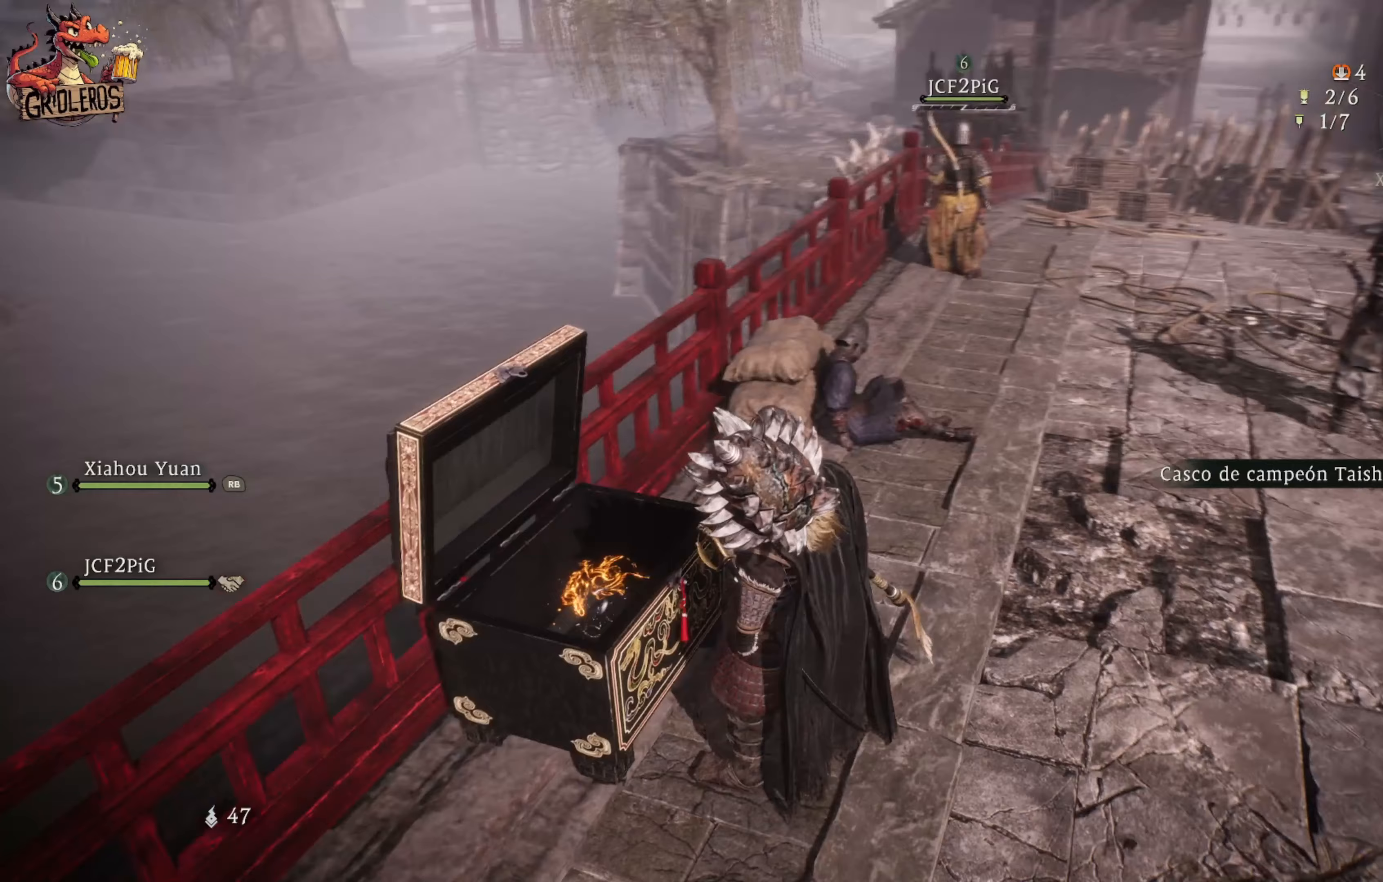
{"buttons": [], "left_stick": "center", "right_stick": "center", "events": [[233, "right_stick", "up-right"], [400, "right_stick", "center"]]}
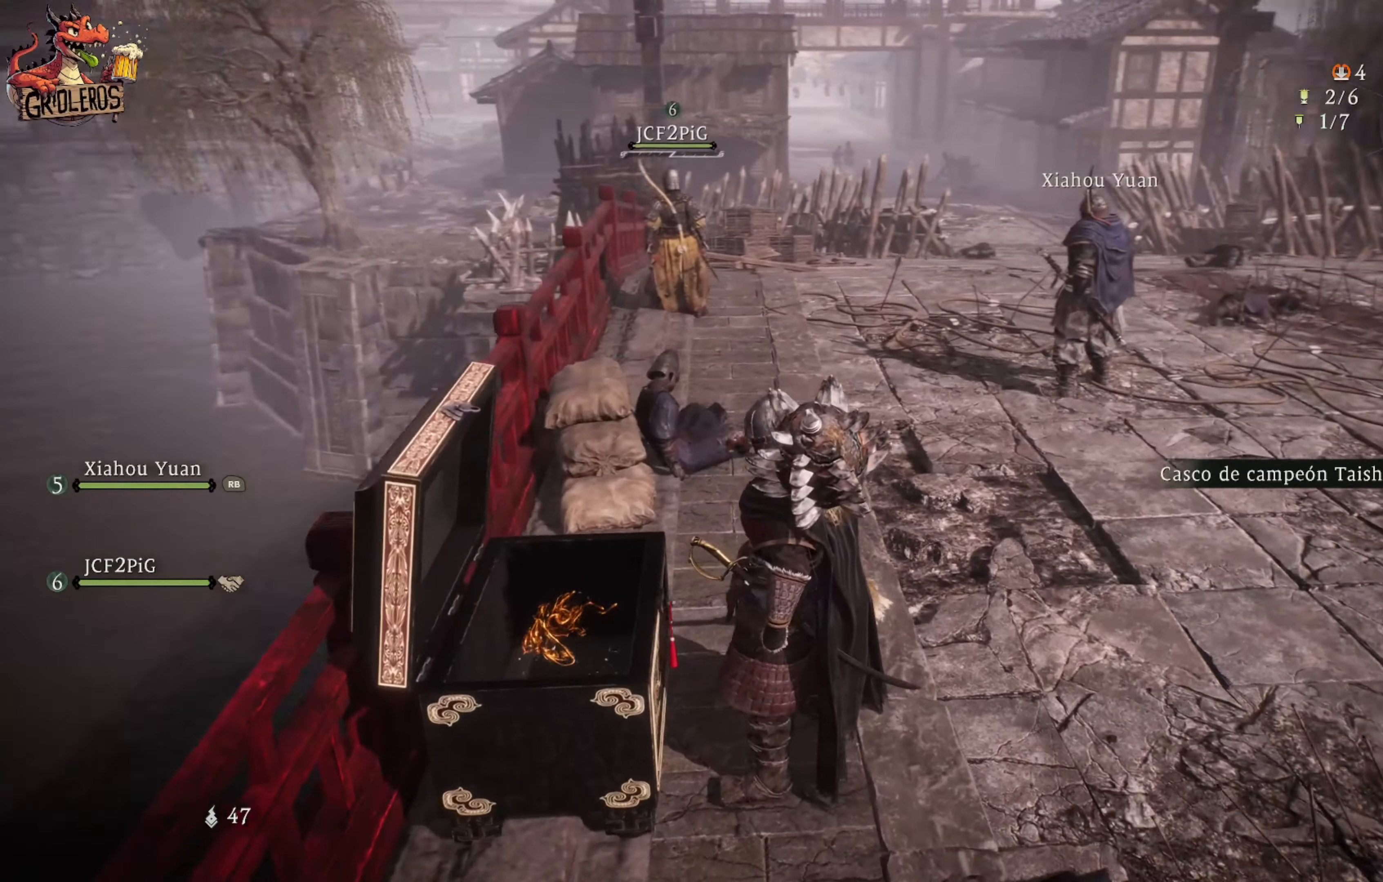
{"buttons": [], "left_stick": "center", "right_stick": "center", "events": []}
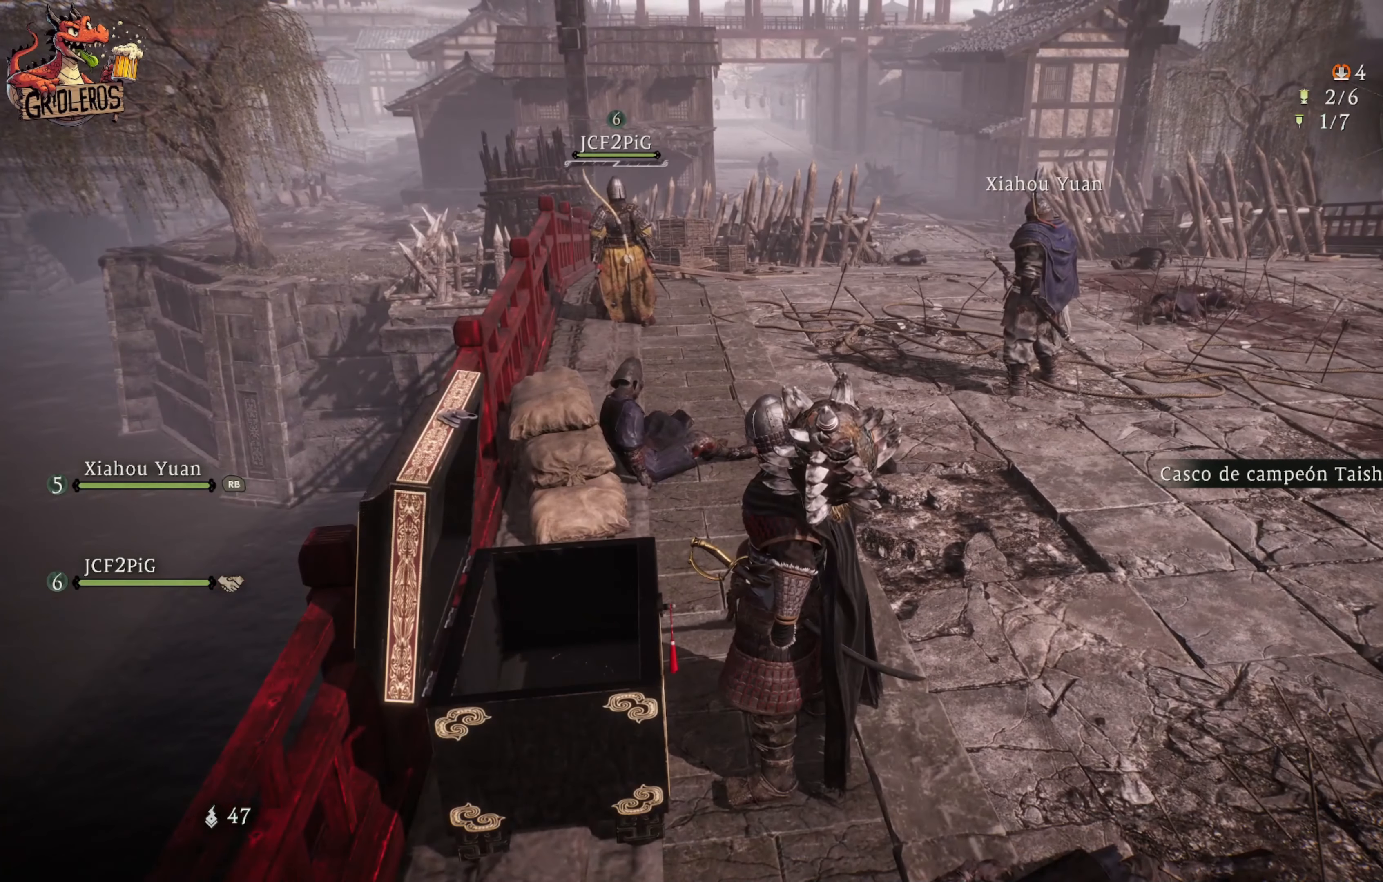
{"buttons": [], "left_stick": "center", "right_stick": "center", "events": []}
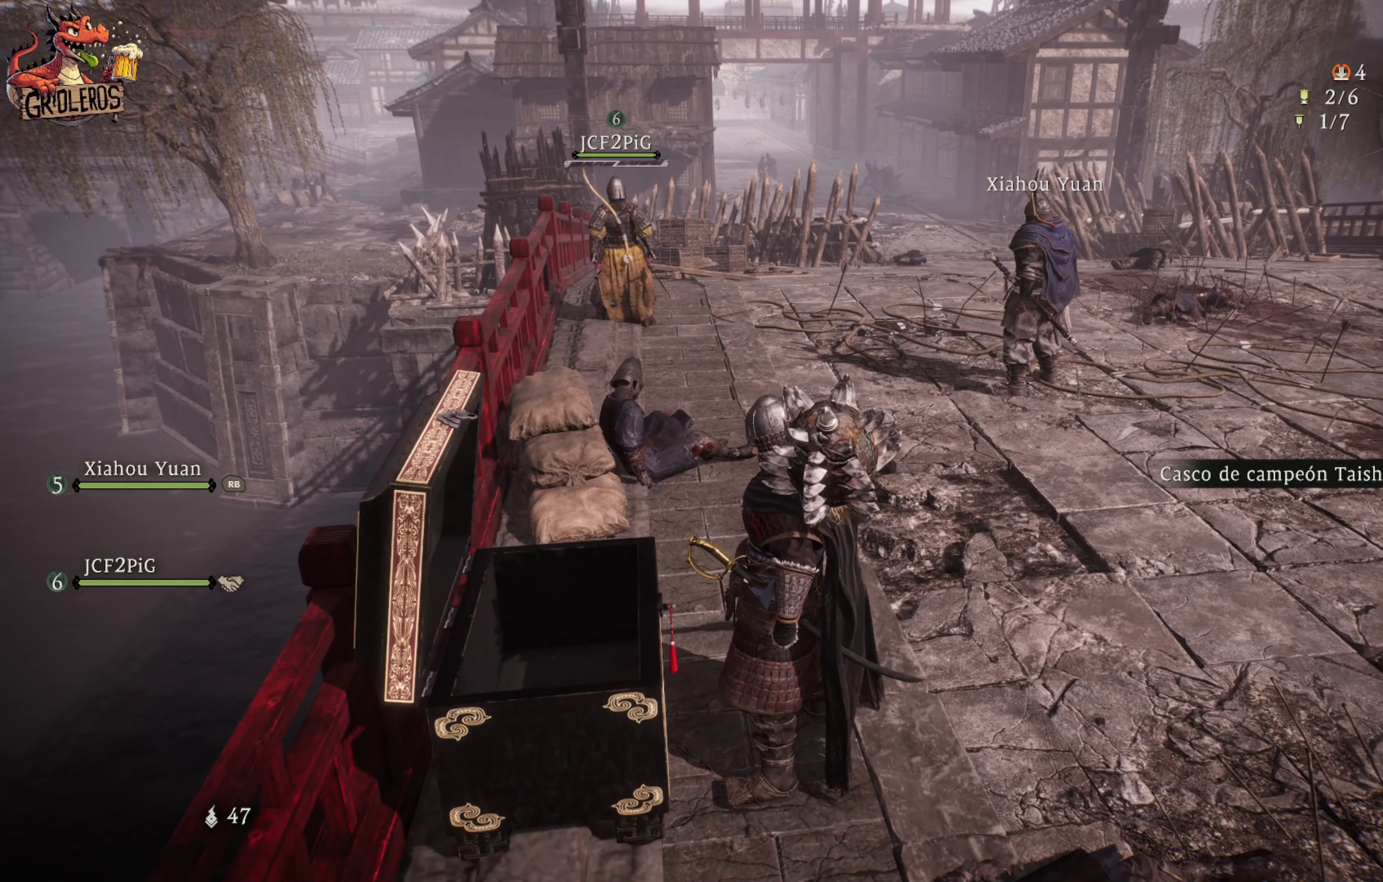
{"buttons": [], "left_stick": "center", "right_stick": "center", "events": []}
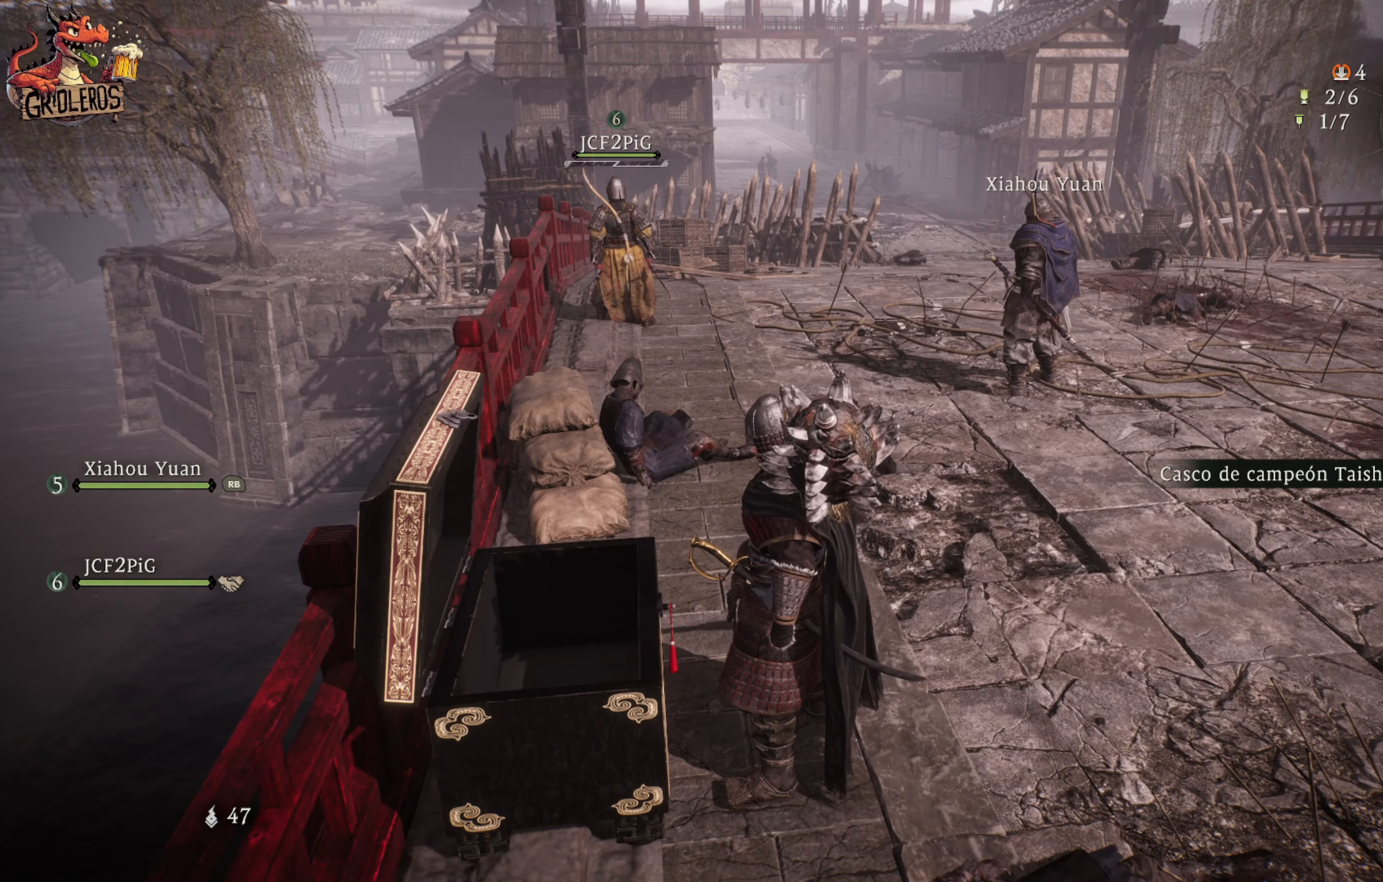
{"buttons": [], "left_stick": "center", "right_stick": "up-right", "events": [[350, "right_stick", "up-right"]]}
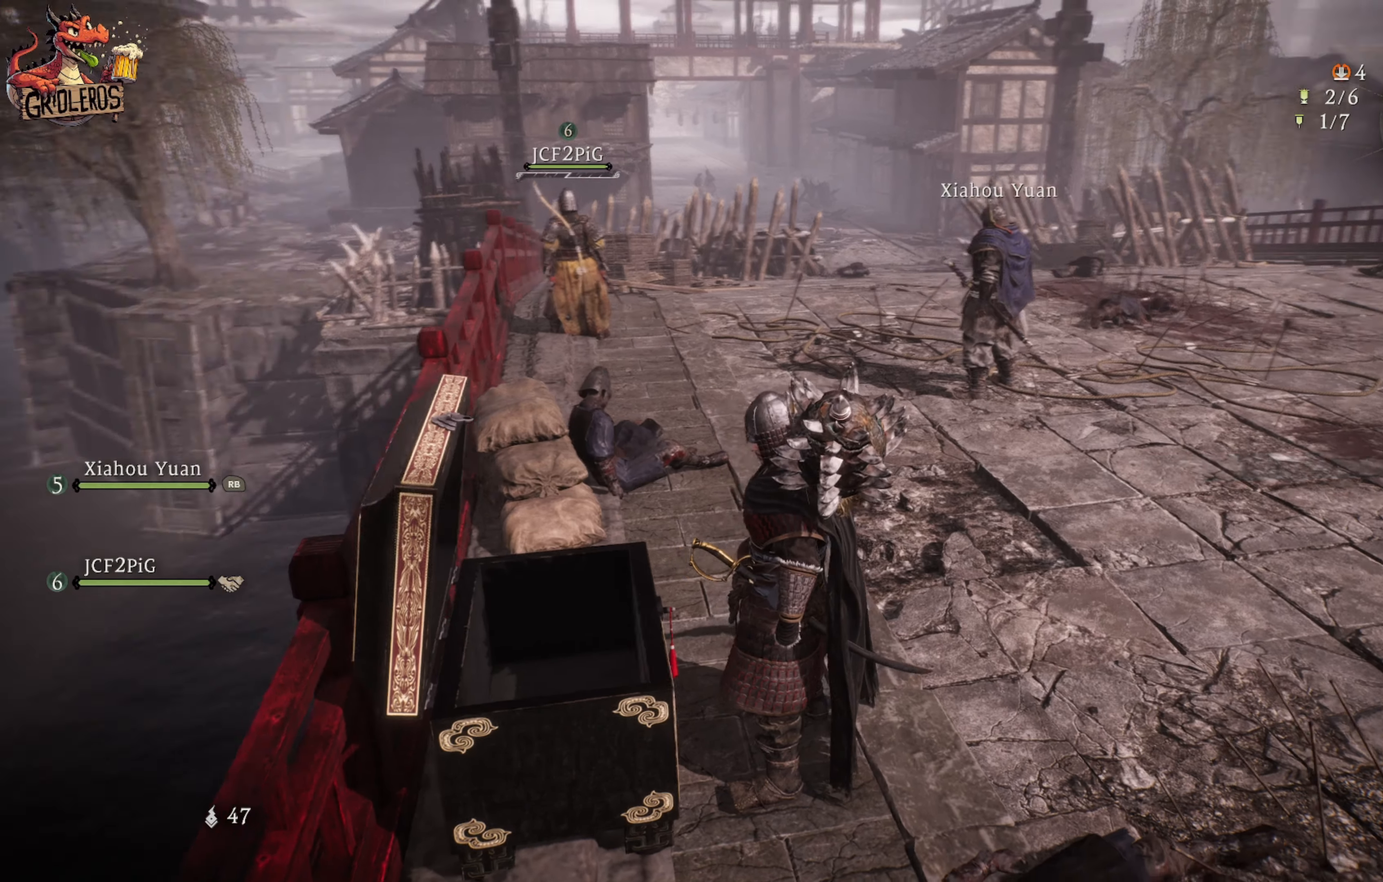
{"buttons": [], "left_stick": "center", "right_stick": "left", "events": [[83, "right_stick", "center"], [483, "right_stick", "left"]]}
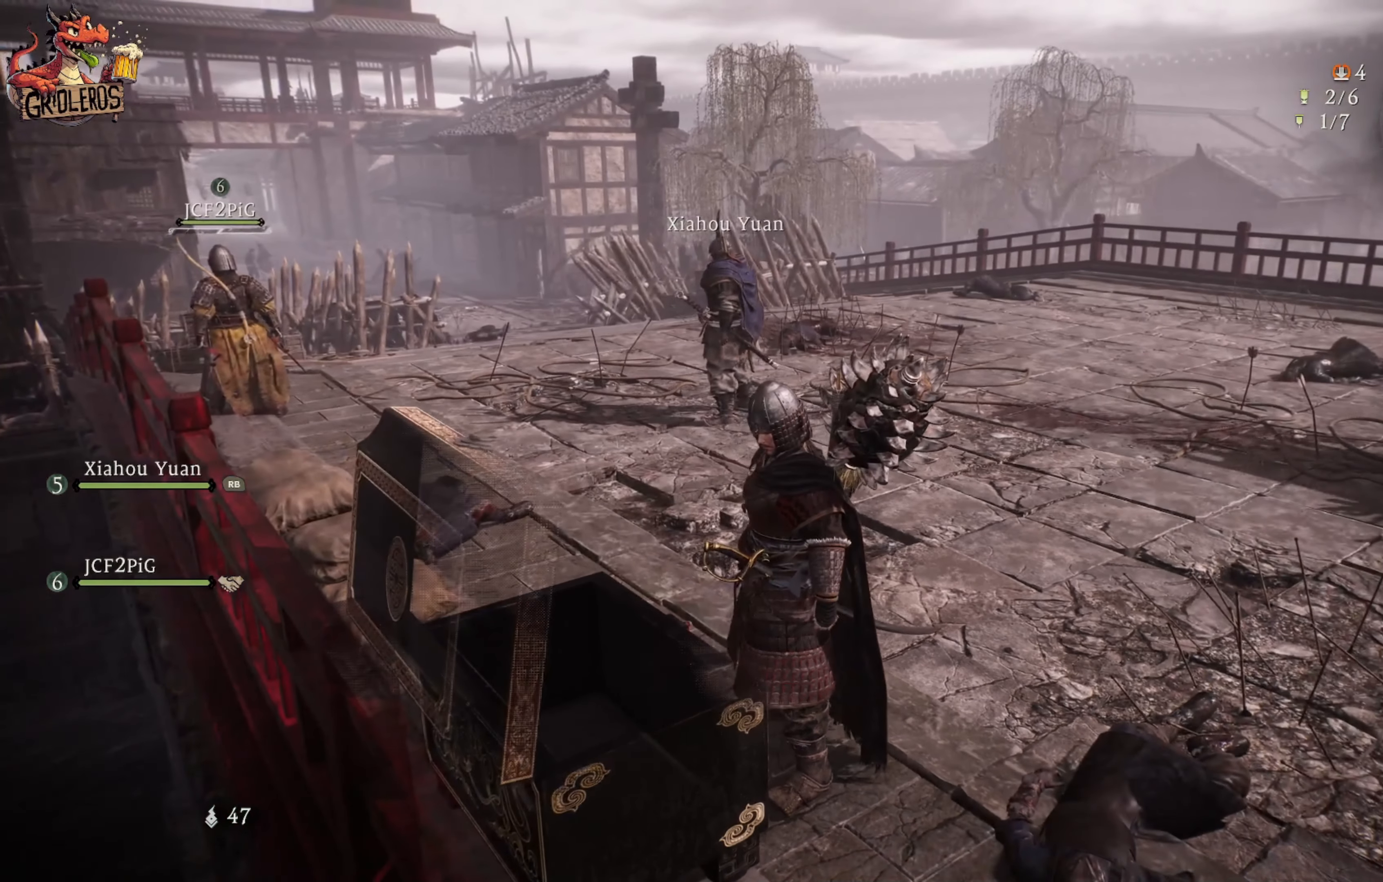
{"buttons": [], "left_stick": "center", "right_stick": "center", "events": [[333, "right_stick", "center"]]}
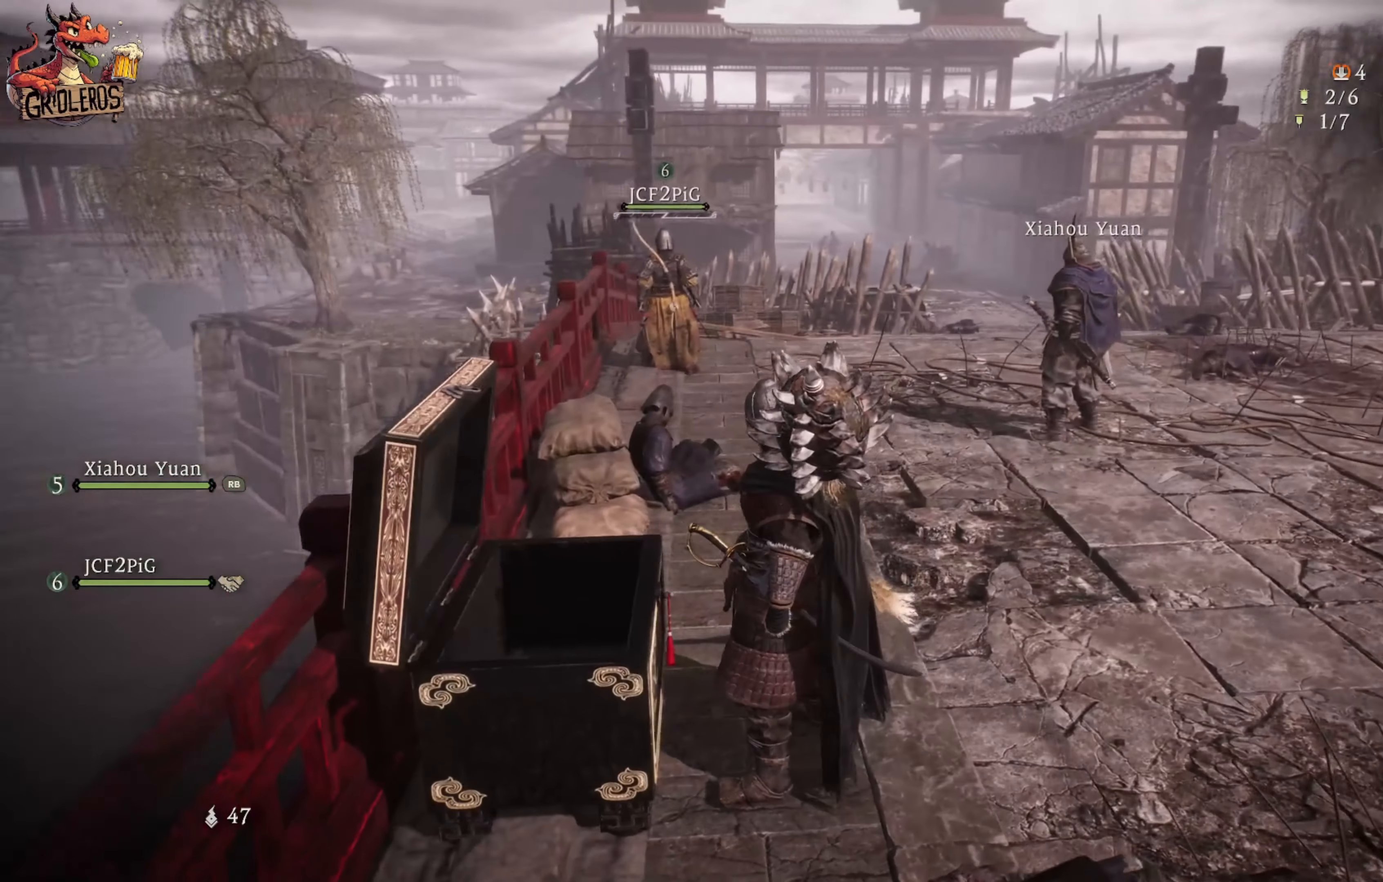
{"buttons": [], "left_stick": "center", "right_stick": "right", "events": [[283, "right_stick", "right"]]}
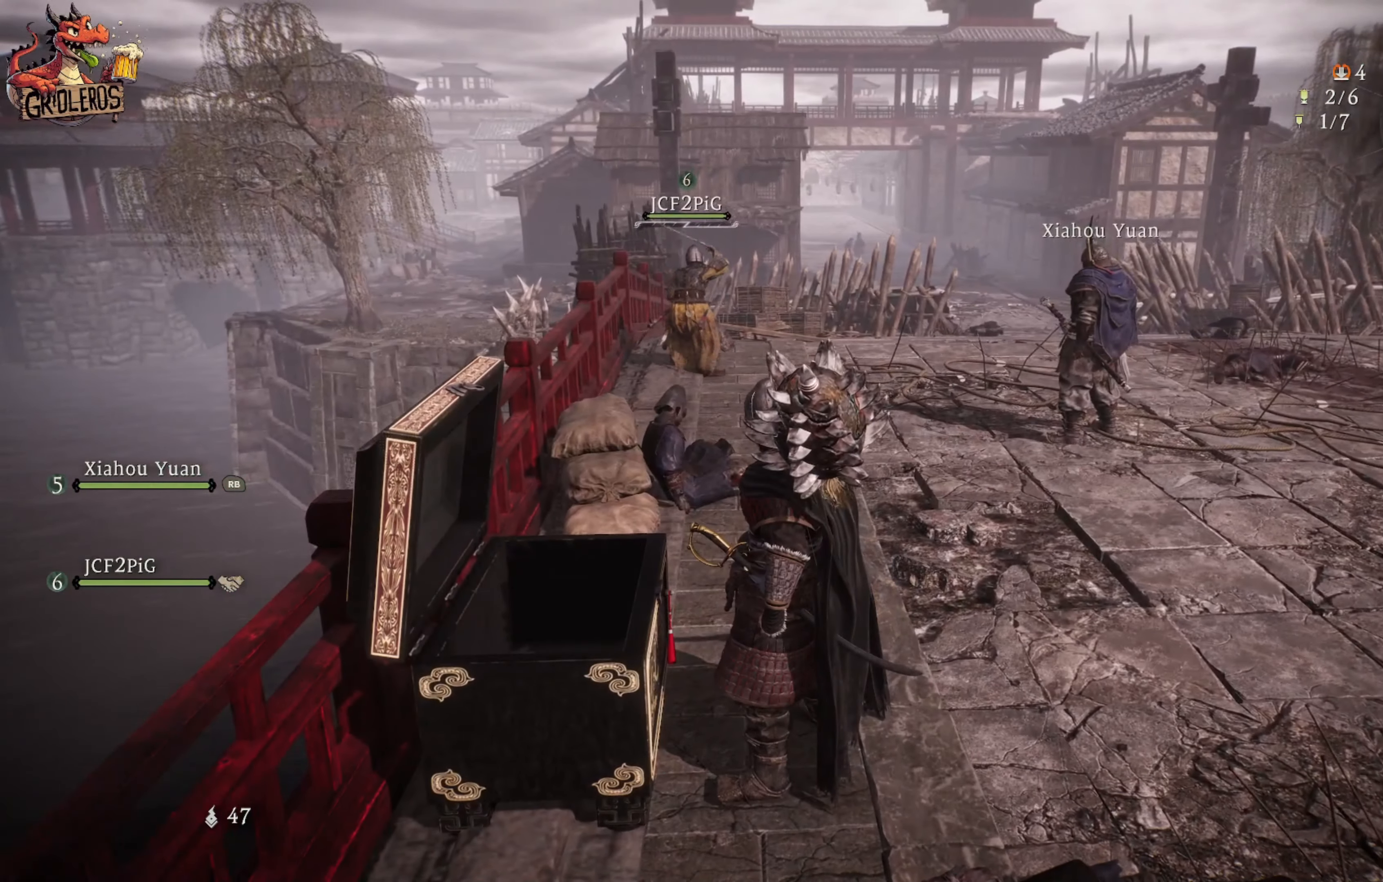
{"buttons": [], "left_stick": "up-left", "right_stick": "center", "events": [[167, "right_stick", "center"], [233, "left_stick", "up-left"]]}
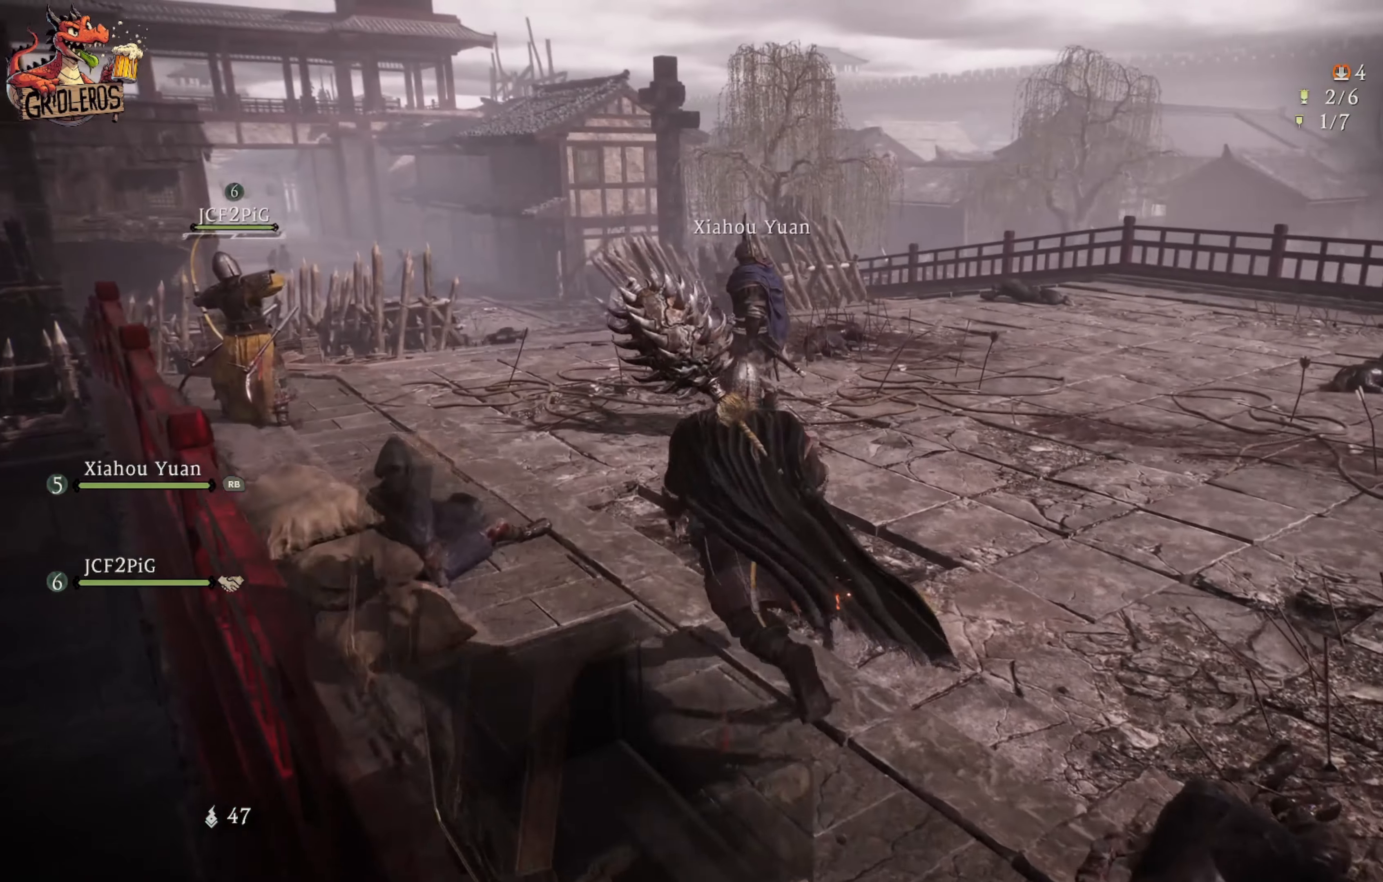
{"buttons": [], "left_stick": "center", "right_stick": "center", "events": [[283, "left_stick", "center"]]}
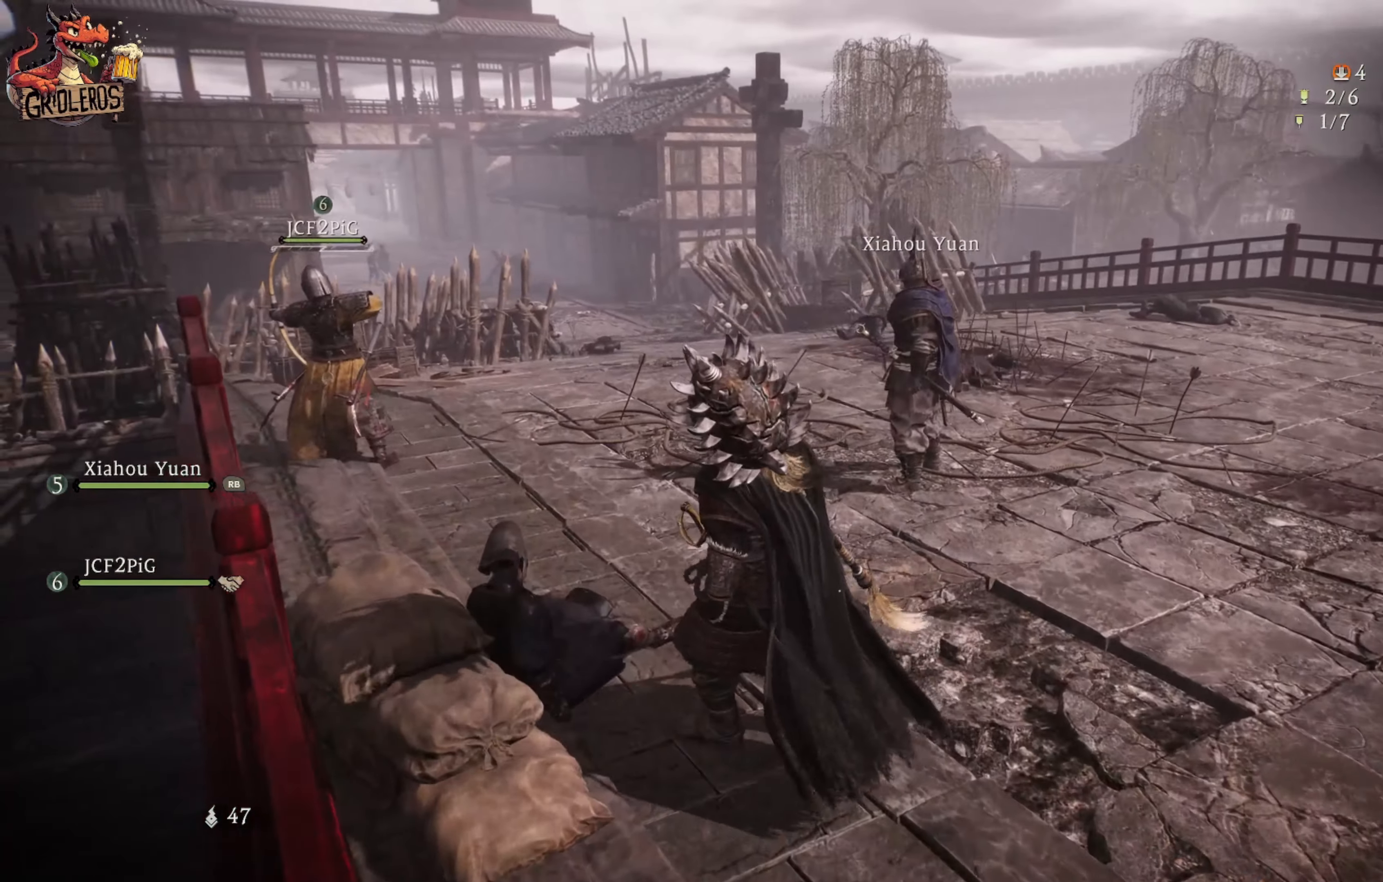
{"buttons": [], "left_stick": "center", "right_stick": "right", "events": [[150, "right_stick", "right"]]}
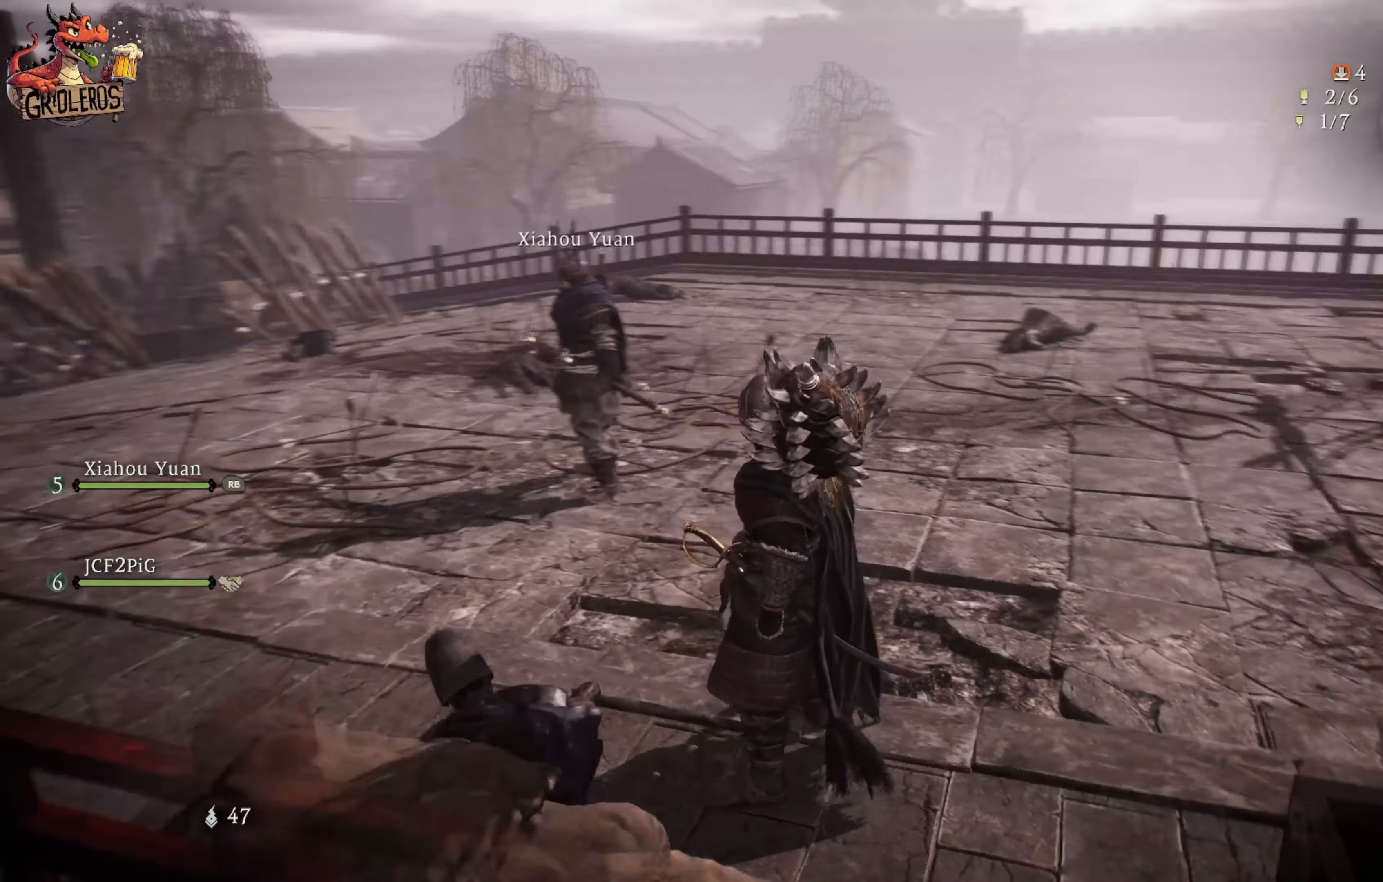
{"buttons": [], "left_stick": "center", "right_stick": "center", "events": [[84, "right_stick", "center"]]}
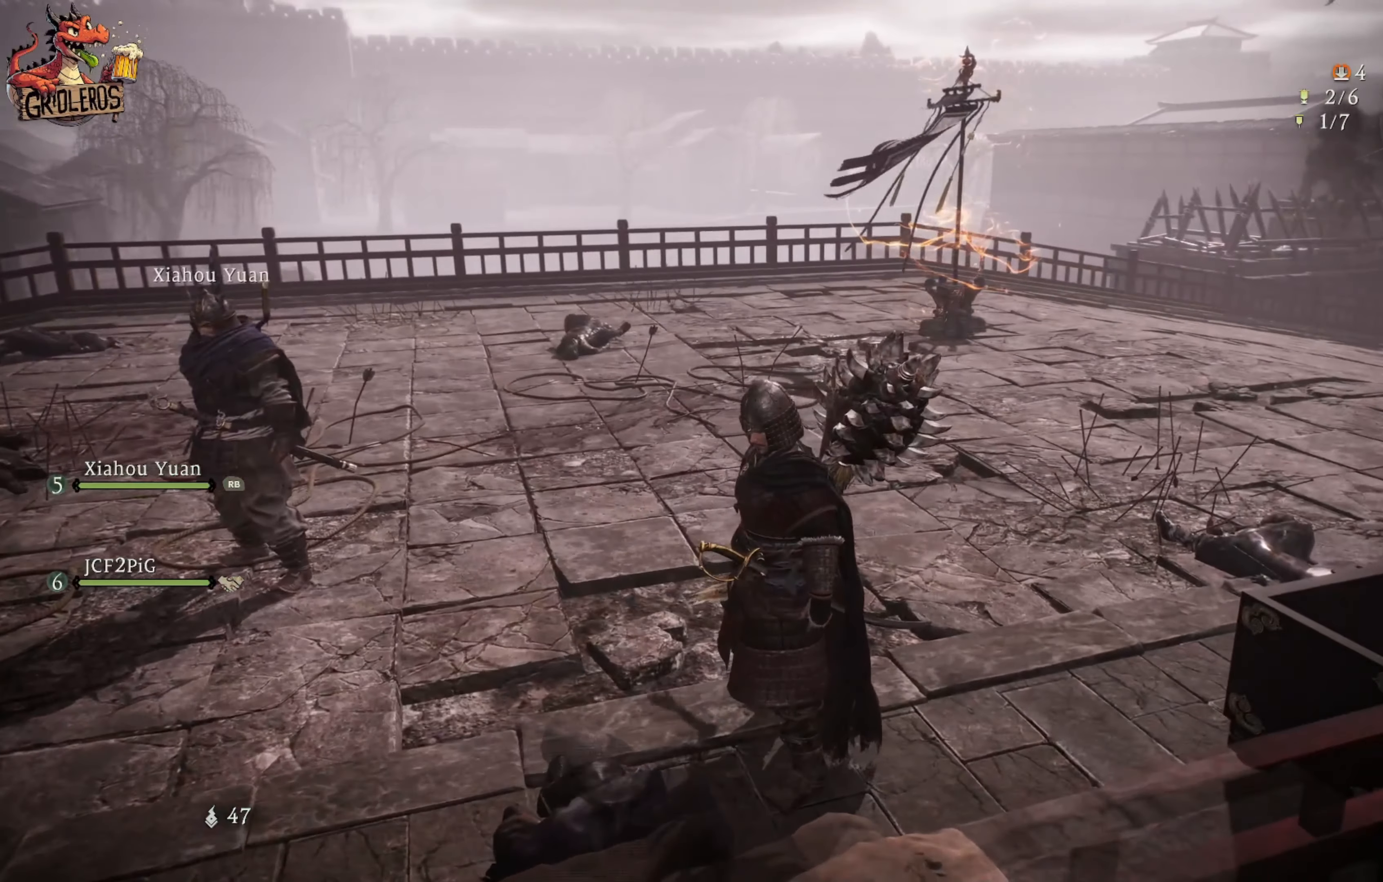
{"buttons": [], "left_stick": "up-right", "right_stick": "center", "events": [[17, "right_stick", "left"], [117, "left_stick", "up-right"], [434, "right_stick", "center"]]}
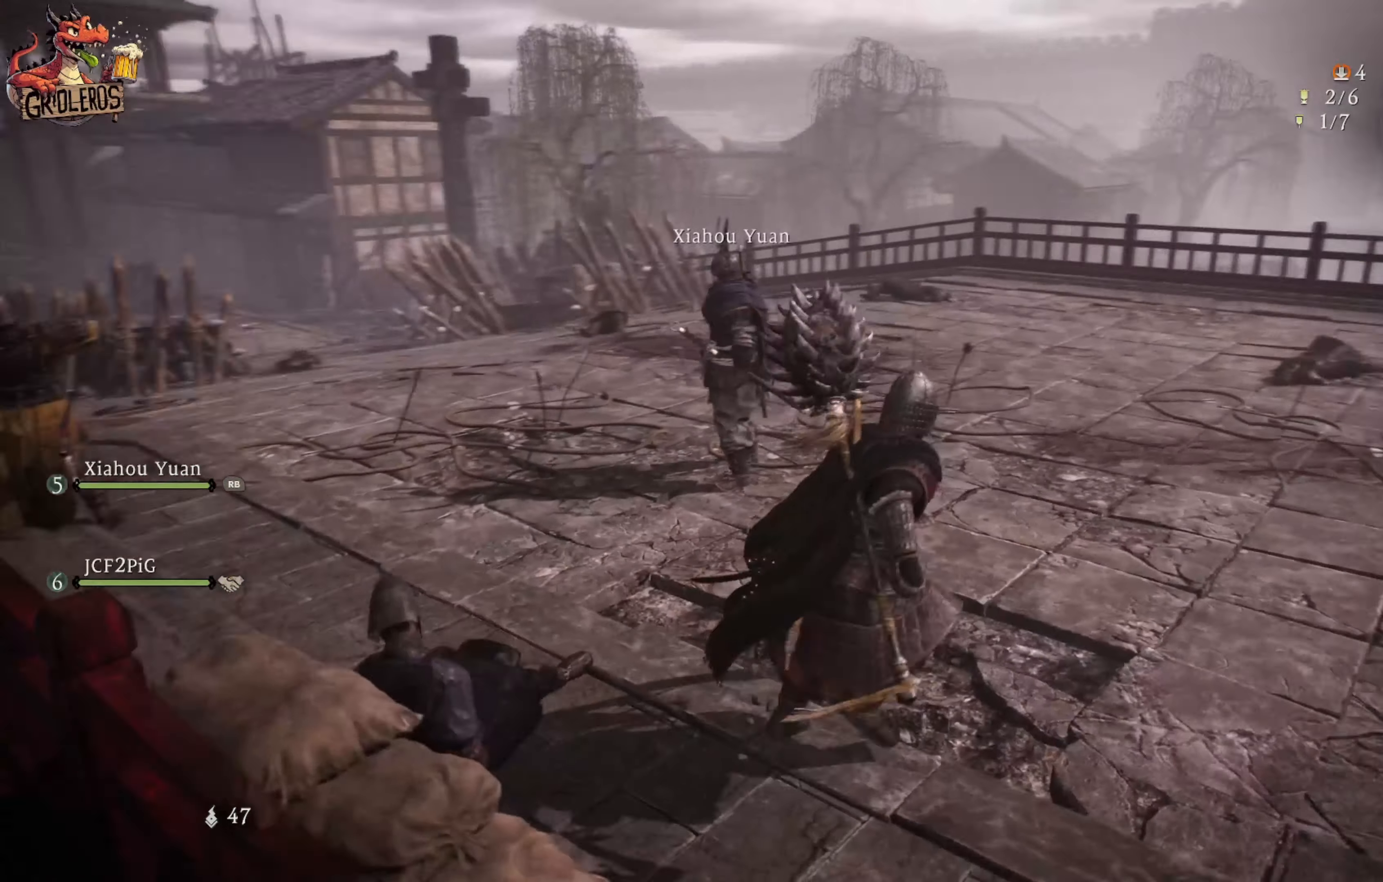
{"buttons": [], "left_stick": "up-right", "right_stick": "left", "events": [[300, "right_stick", "left"]]}
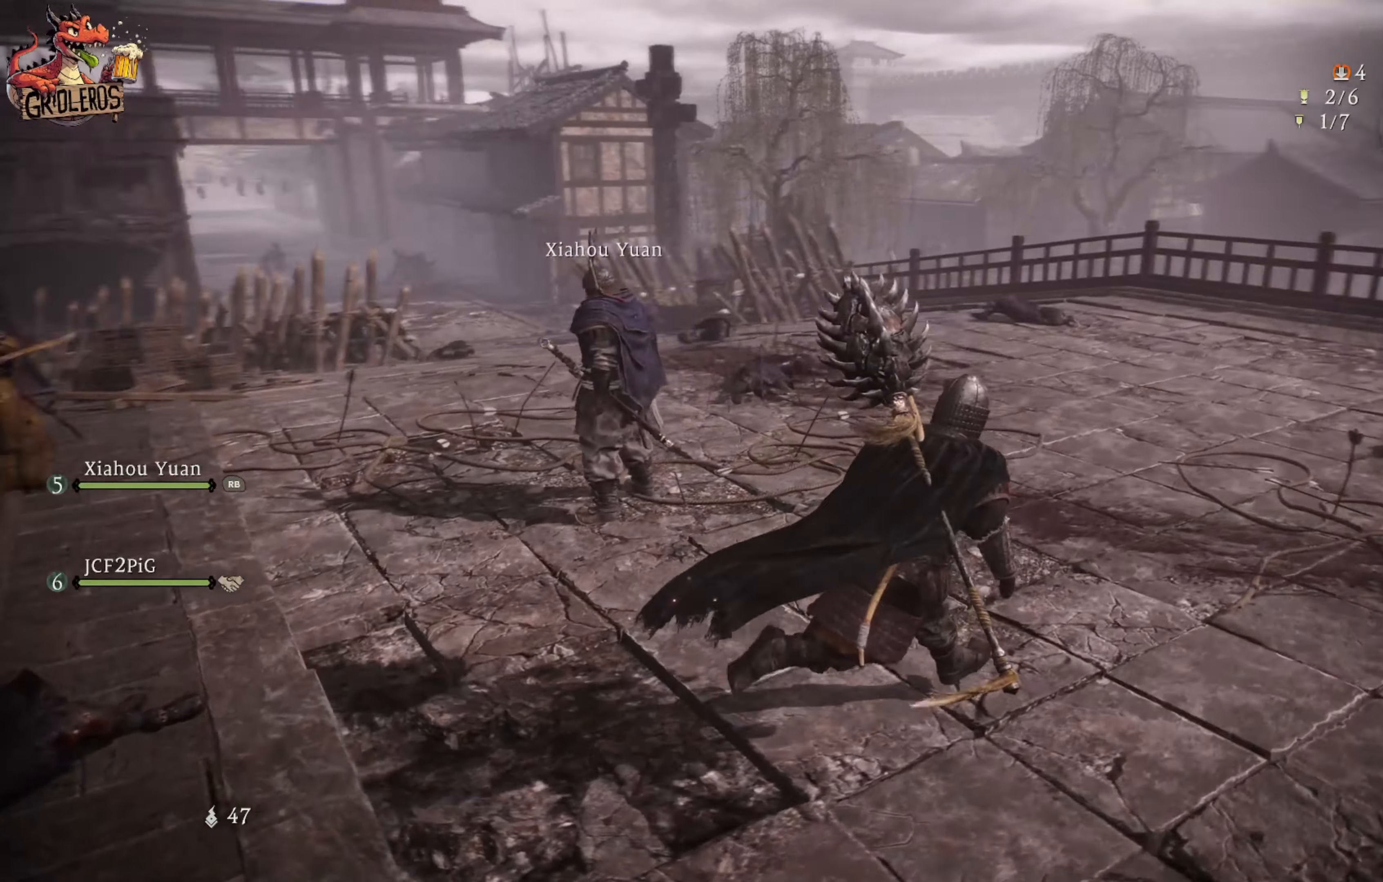
{"buttons": [], "left_stick": "up-right", "right_stick": "center", "events": [[167, "right_stick", "center"]]}
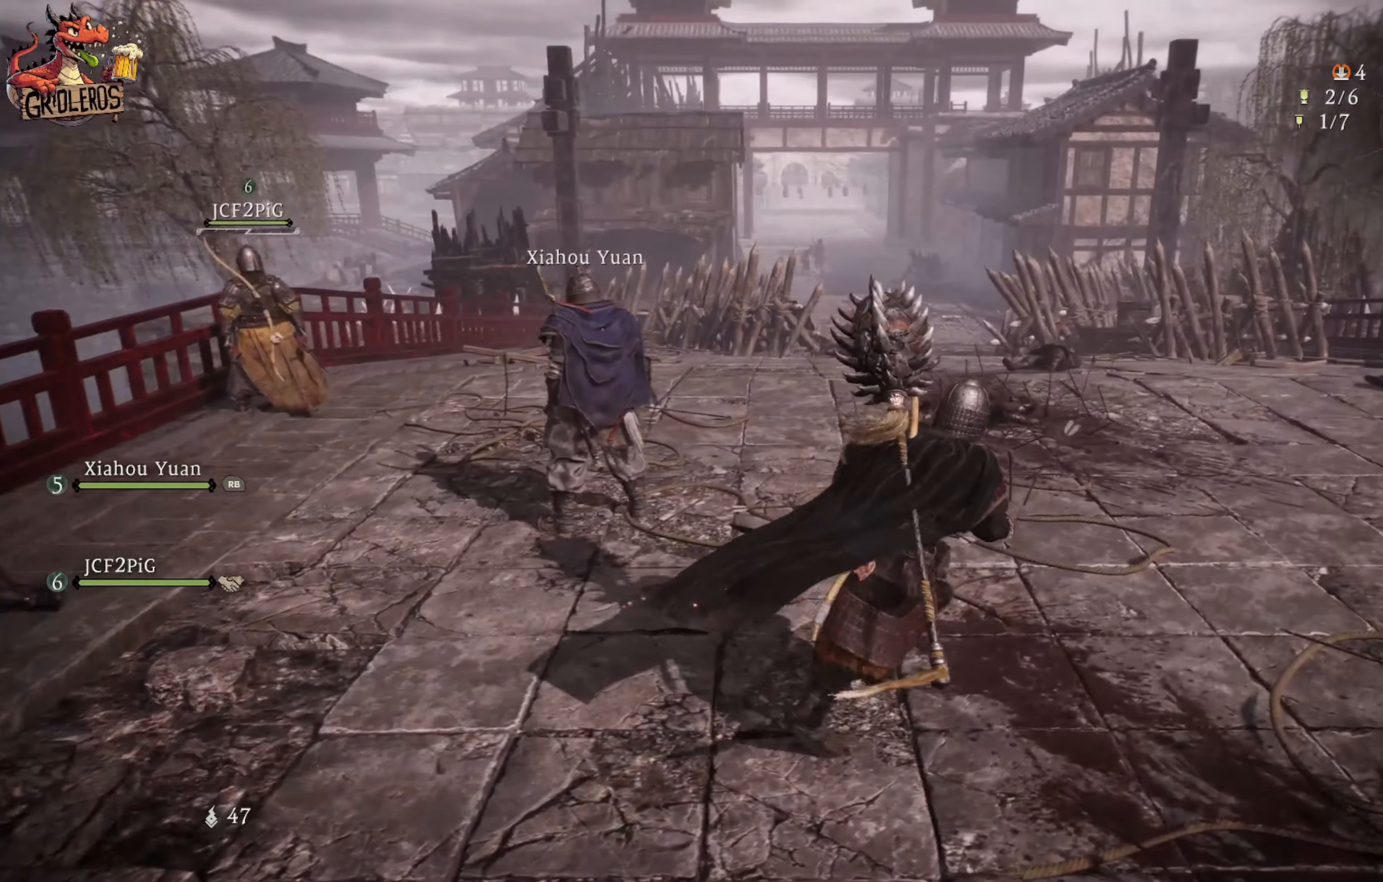
{"buttons": [], "left_stick": "center", "right_stick": "center", "events": [[84, "right_stick", "left"], [400, "left_stick", "center"], [484, "right_stick", "center"]]}
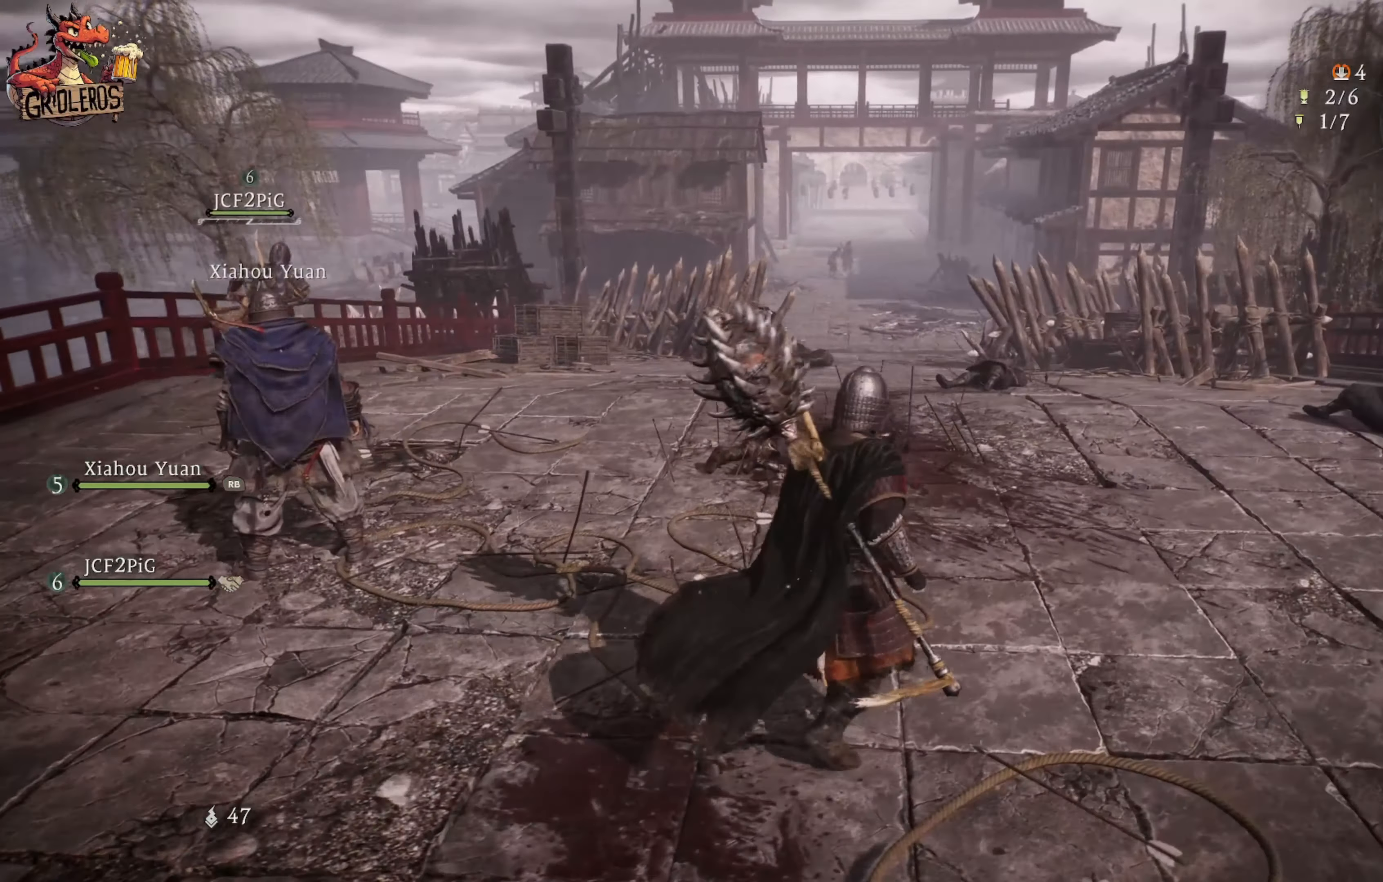
{"buttons": [], "left_stick": "center", "right_stick": "center", "events": []}
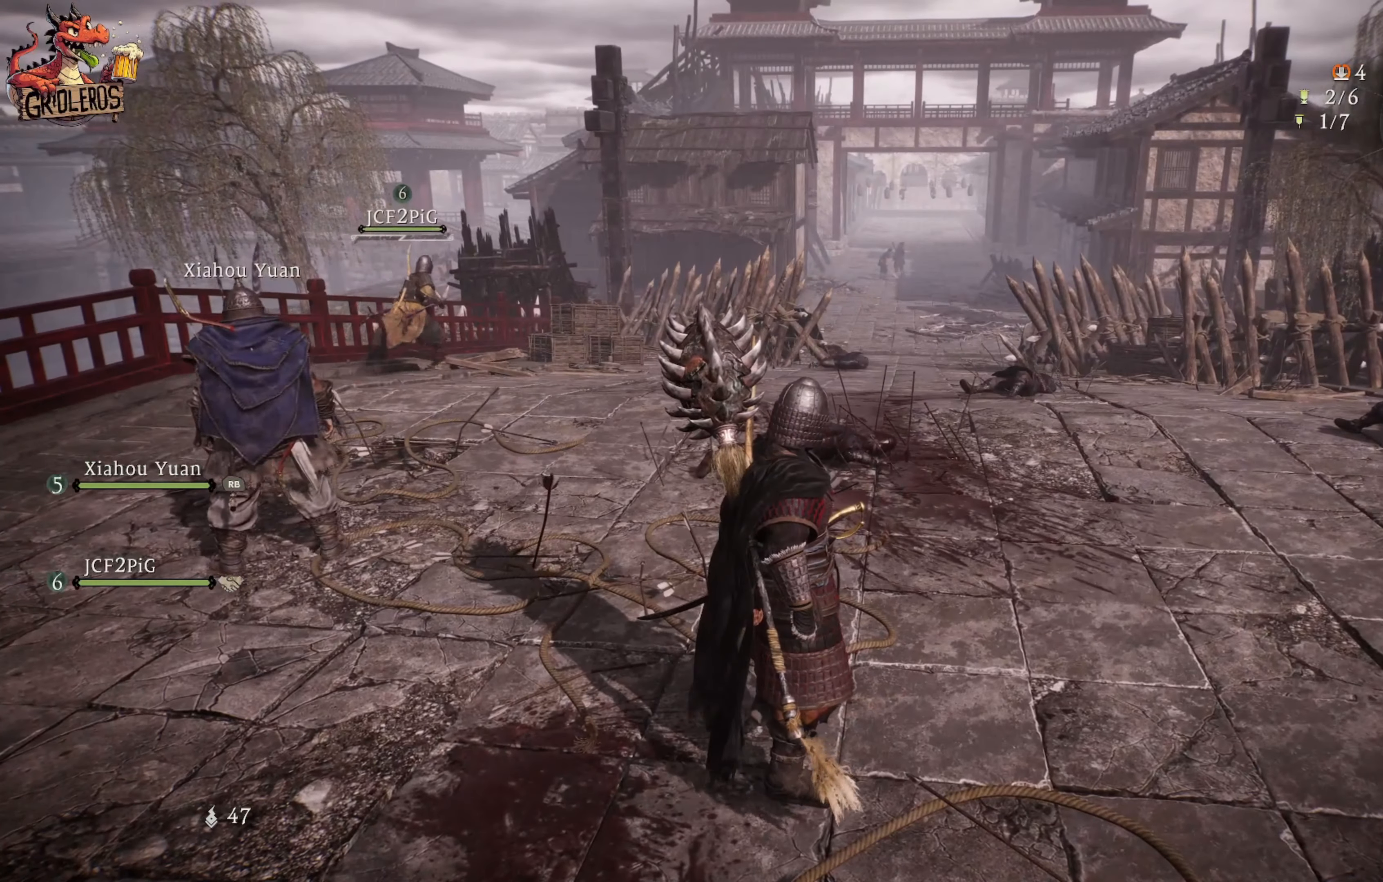
{"buttons": [], "left_stick": "center", "right_stick": "center", "events": []}
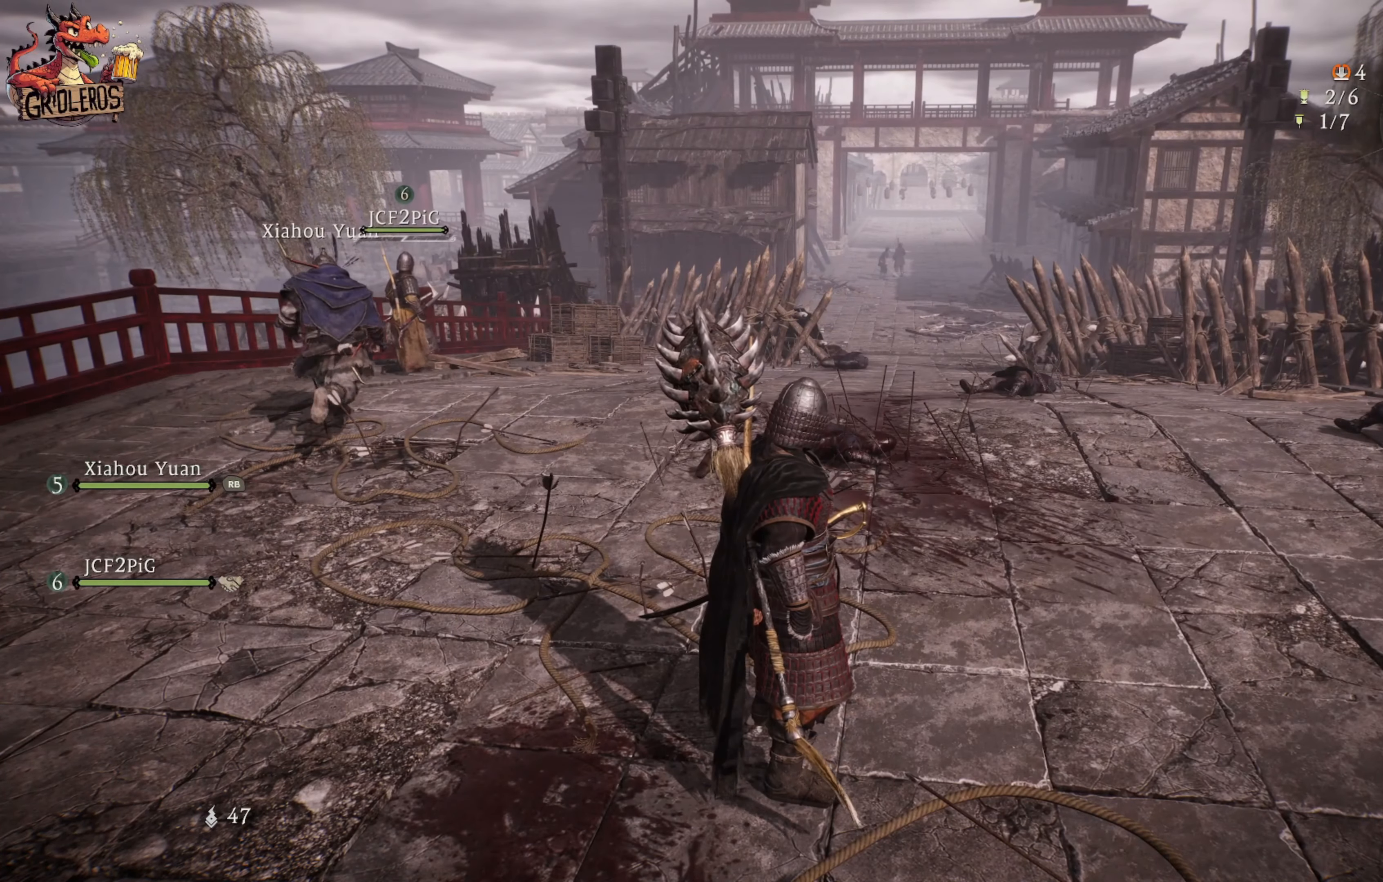
{"buttons": [], "left_stick": "center", "right_stick": "center", "events": []}